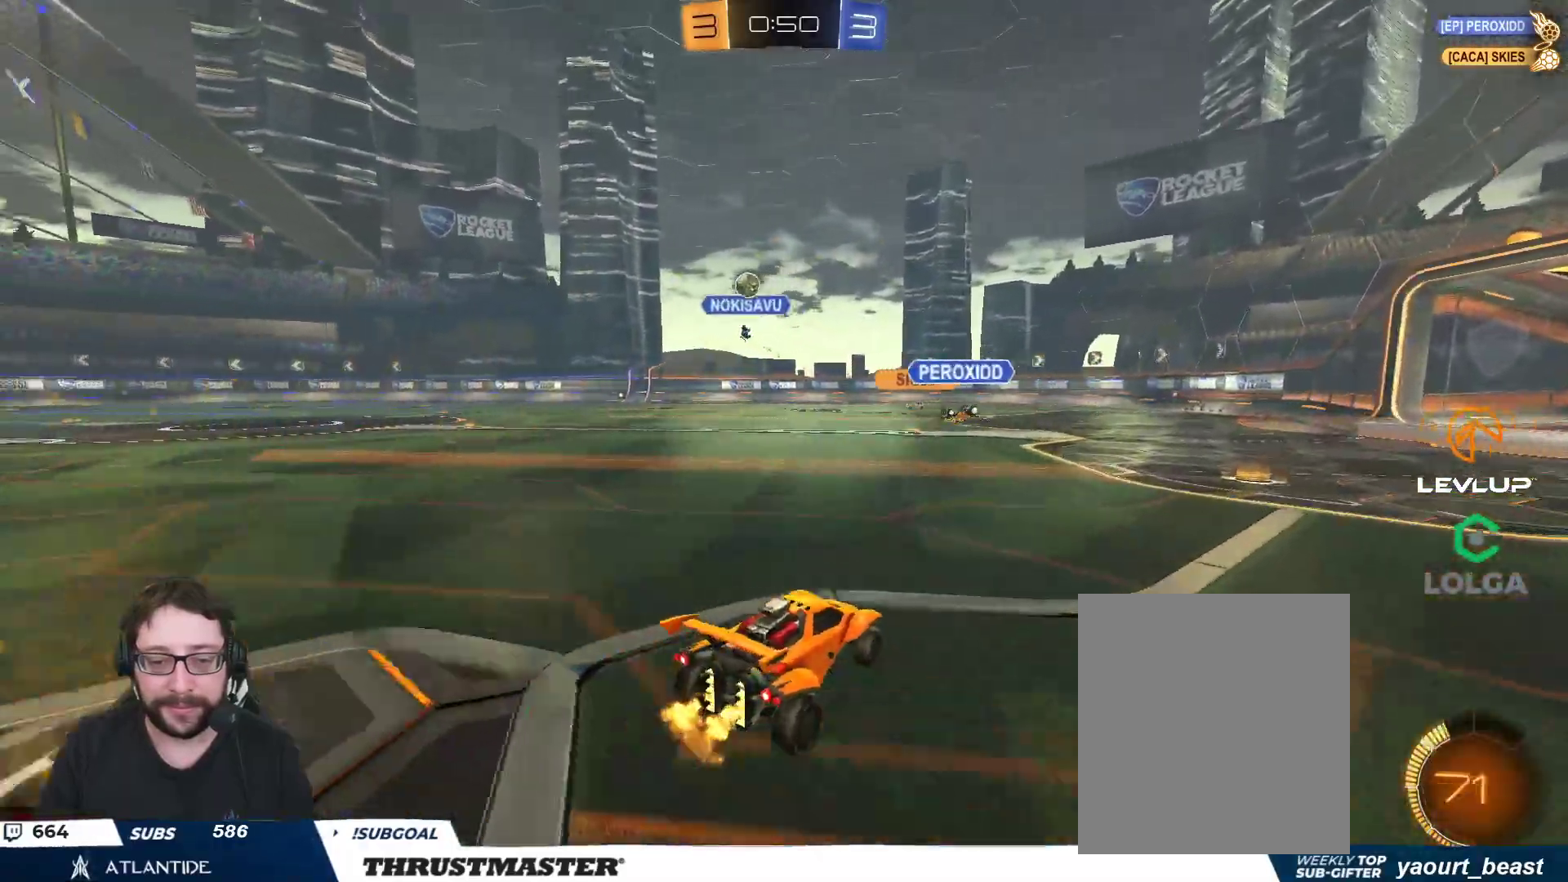
Gameplay with a controller (Xbox layout); each line is a JSON object with the inputs held at the frame after it. "events" lists button and stick changes between this image and that frame as [ms after this image, input, new state], when the widget could be followed in between.
{"buttons": [], "left_stick": "down-left", "right_stick": "center", "events": [[133, "left_stick", "left"], [267, "R2", "up"], [417, "left_stick", "down-left"]]}
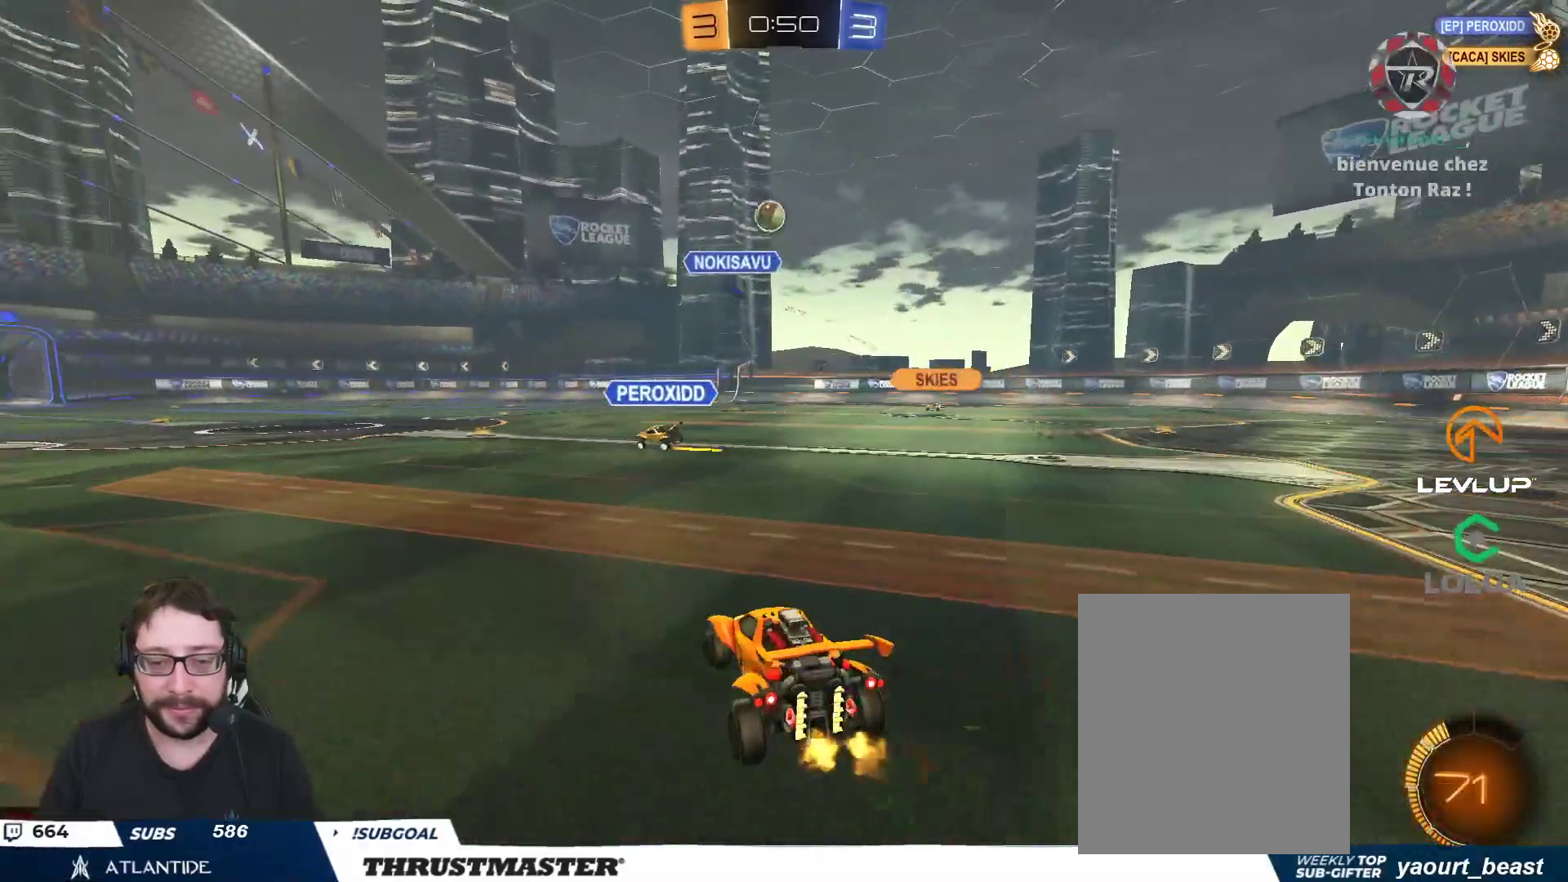
{"buttons": ["A", "B", "R2"], "left_stick": "down", "right_stick": "center", "events": [[50, "R2", "down"], [83, "left_stick", "up-left"], [200, "left_stick", "center"], [333, "left_stick", "right"], [367, "A", "down"], [367, "B", "down"], [383, "left_stick", "down"]]}
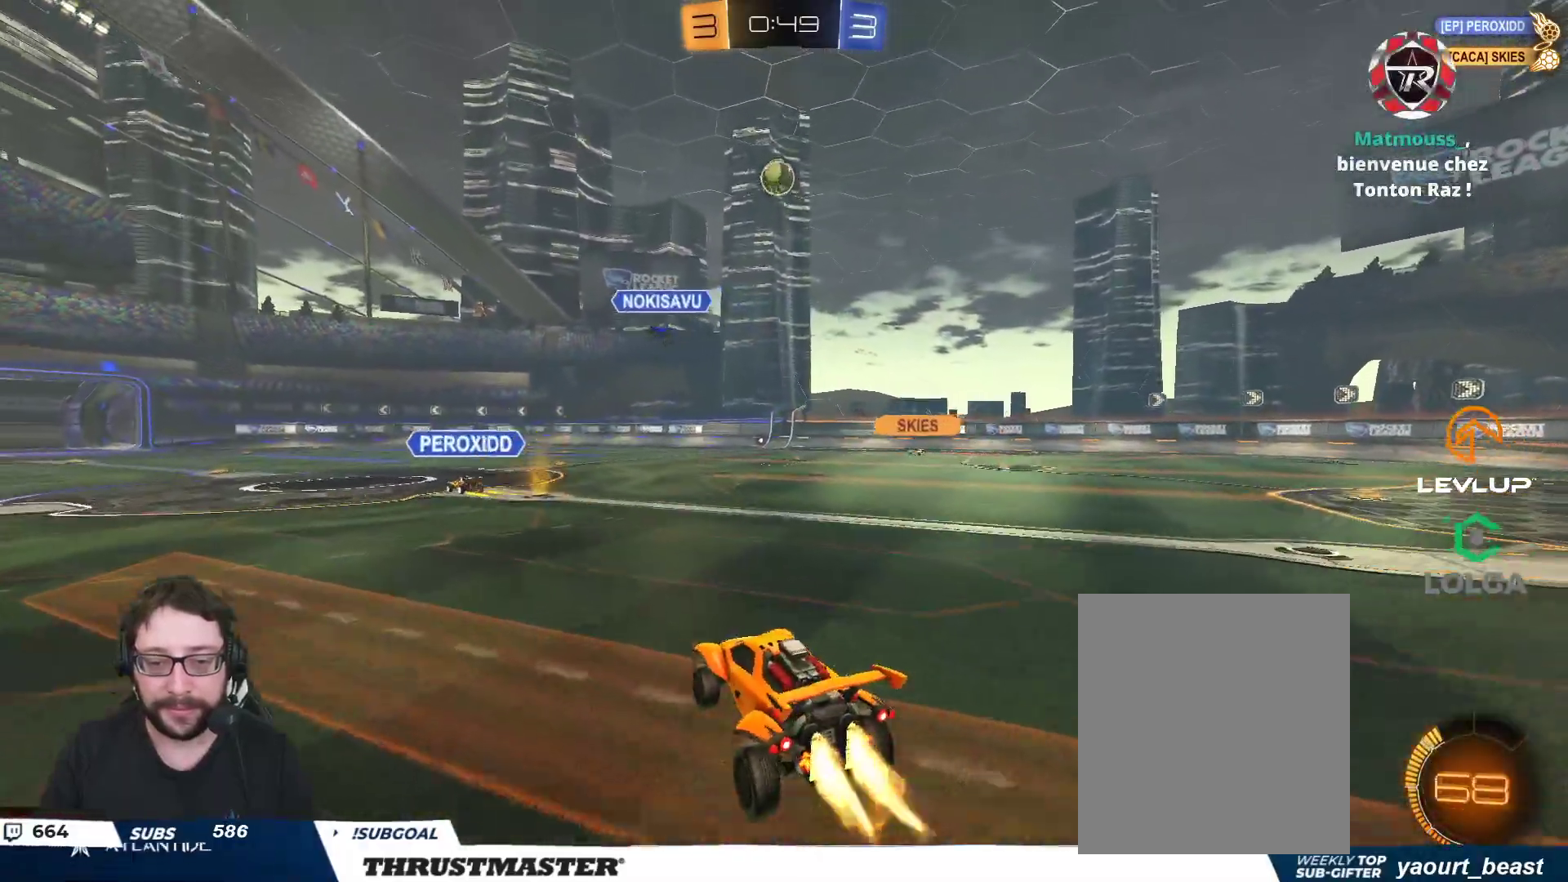
{"buttons": ["B", "R2"], "left_stick": "center", "right_stick": "center", "events": [[17, "A", "up"], [33, "B", "up"], [50, "B", "down"], [67, "A", "down"], [133, "A", "up"], [150, "B", "up"], [283, "B", "down"], [333, "L2", "down"], [367, "left_stick", "left"], [433, "L2", "up"], [433, "left_stick", "right"], [500, "left_stick", "center"]]}
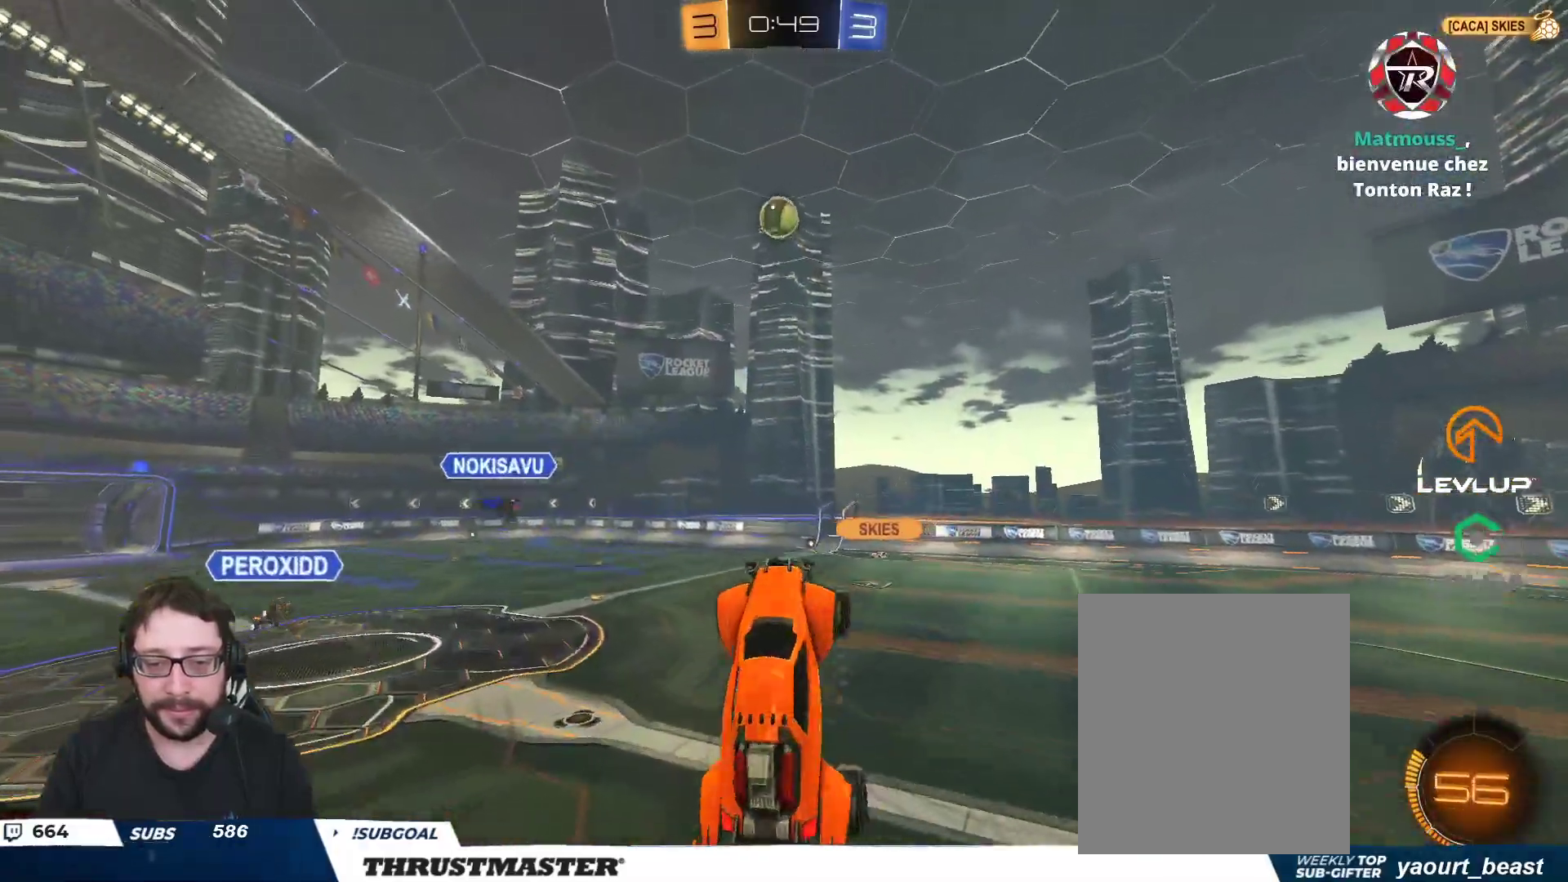
{"buttons": ["B", "R2"], "left_stick": "up-left", "right_stick": "center", "events": [[150, "left_stick", "left"], [333, "left_stick", "center"], [417, "left_stick", "up"], [500, "left_stick", "up-left"]]}
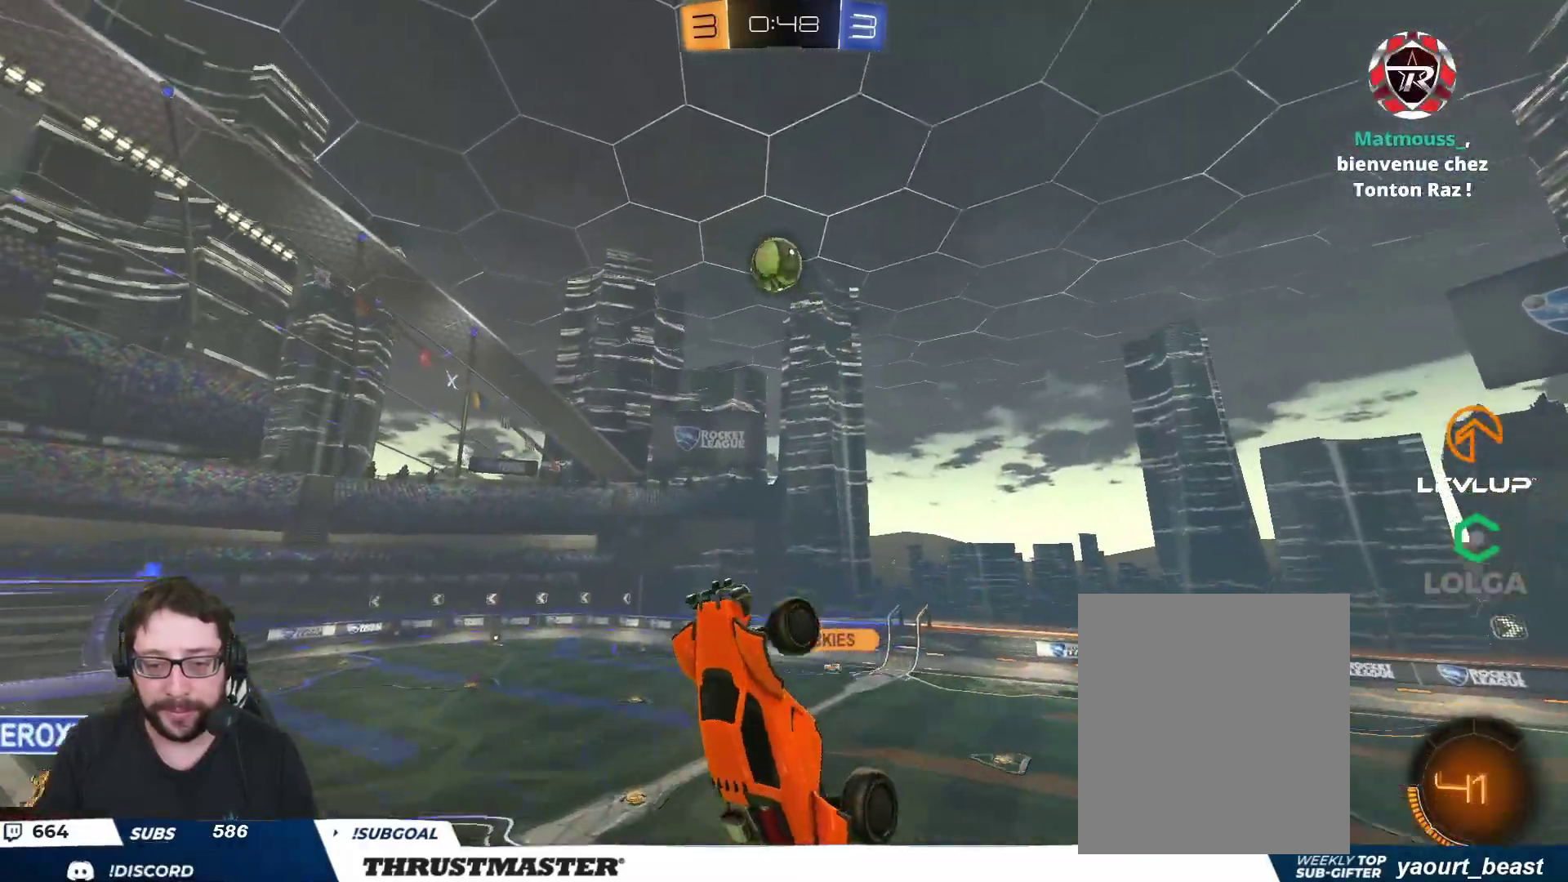
{"buttons": ["R2"], "left_stick": "center", "right_stick": "center", "events": [[50, "B", "up"], [117, "left_stick", "center"], [183, "B", "down"], [283, "left_stick", "right"], [350, "B", "up"], [350, "left_stick", "center"]]}
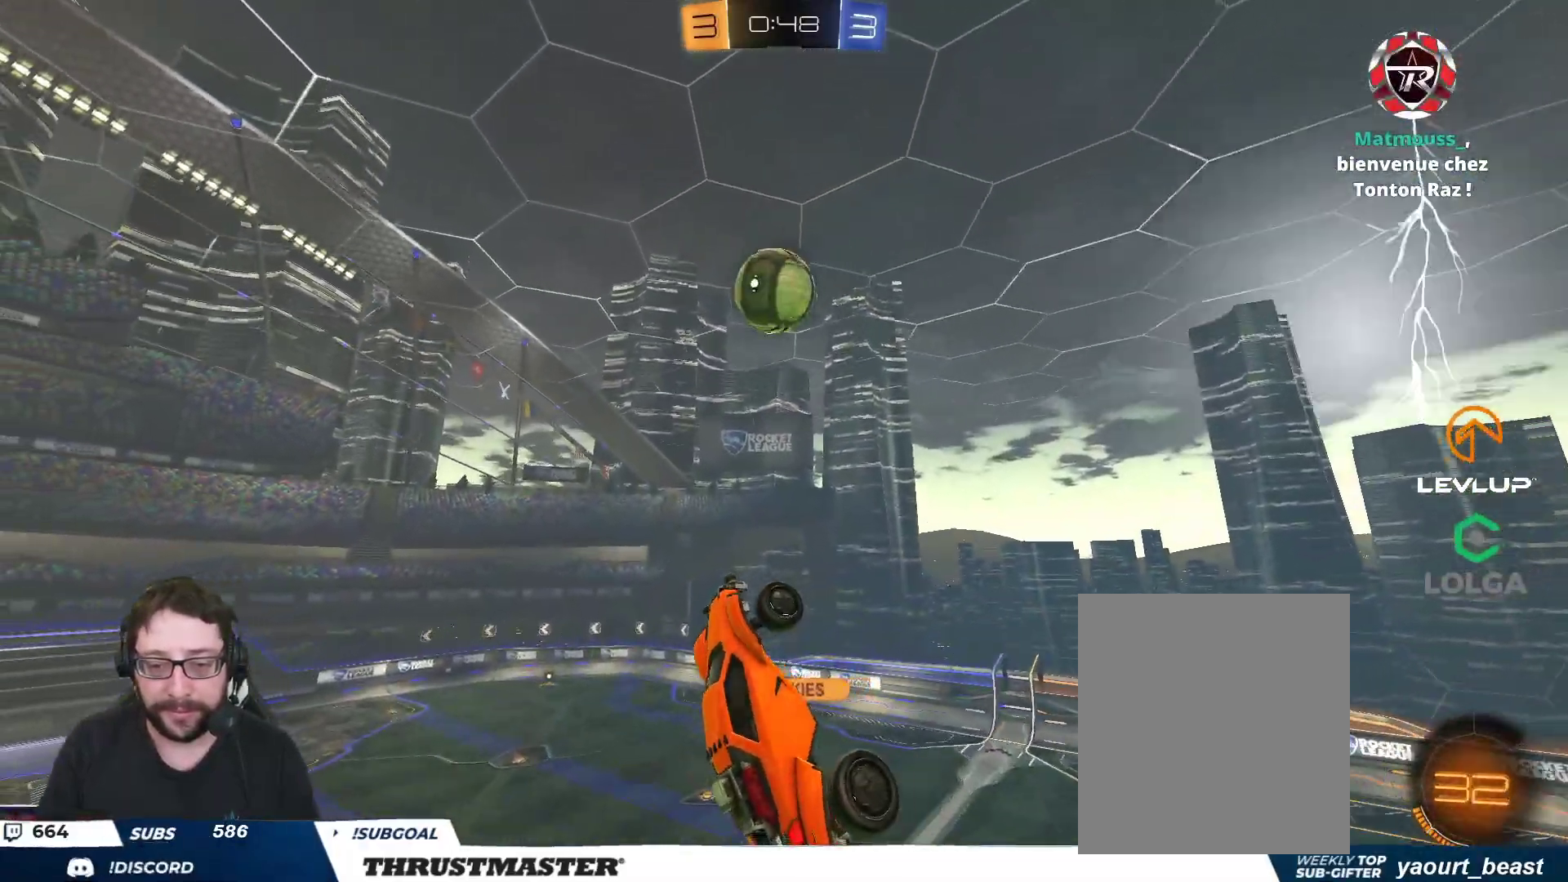
{"buttons": ["B", "R2"], "left_stick": "left", "right_stick": "center", "events": [[83, "B", "down"], [133, "left_stick", "down-left"], [267, "B", "up"], [267, "left_stick", "left"], [417, "B", "down"]]}
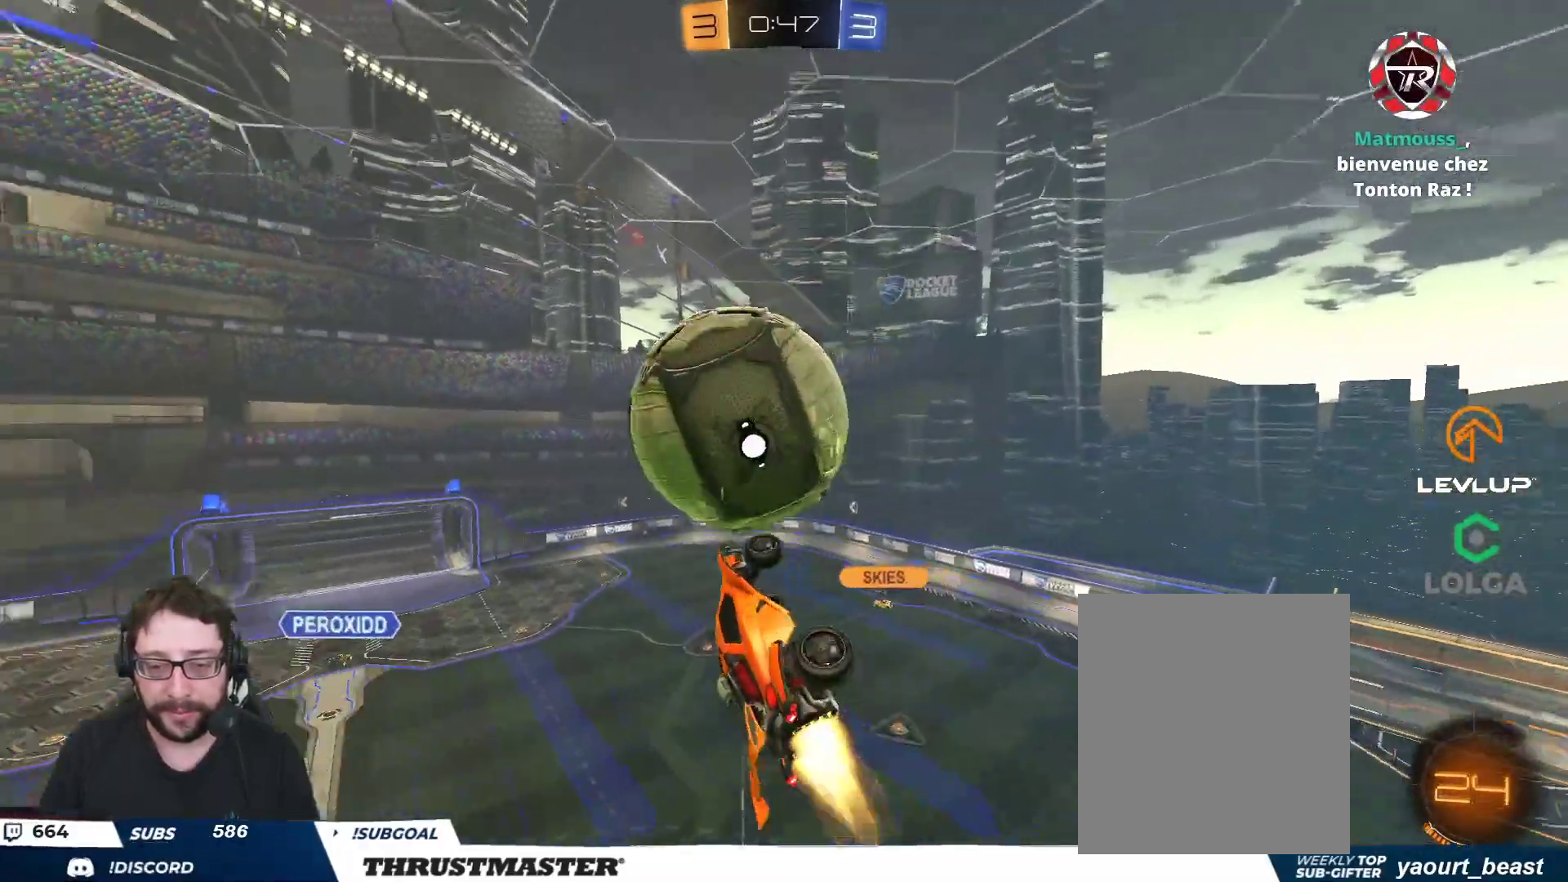
{"buttons": ["L2", "R2"], "left_stick": "up-right", "right_stick": "center", "events": [[67, "L2", "down"], [67, "left_stick", "up"], [117, "left_stick", "up-right"], [400, "B", "up"]]}
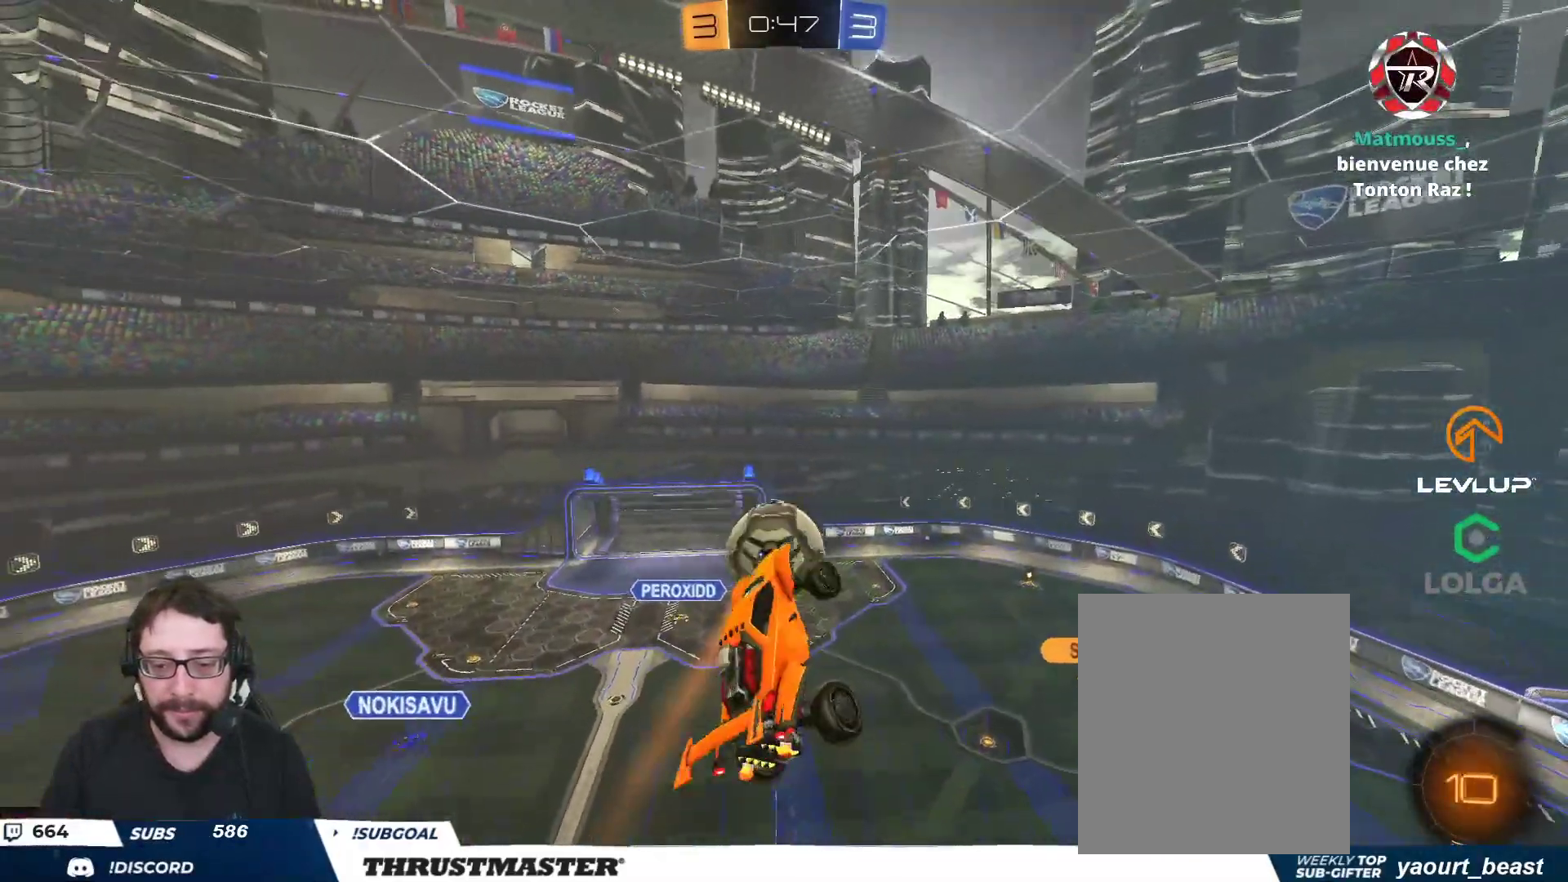
{"buttons": ["L2"], "left_stick": "right", "right_stick": "center", "events": [[83, "R2", "up"], [217, "left_stick", "right"]]}
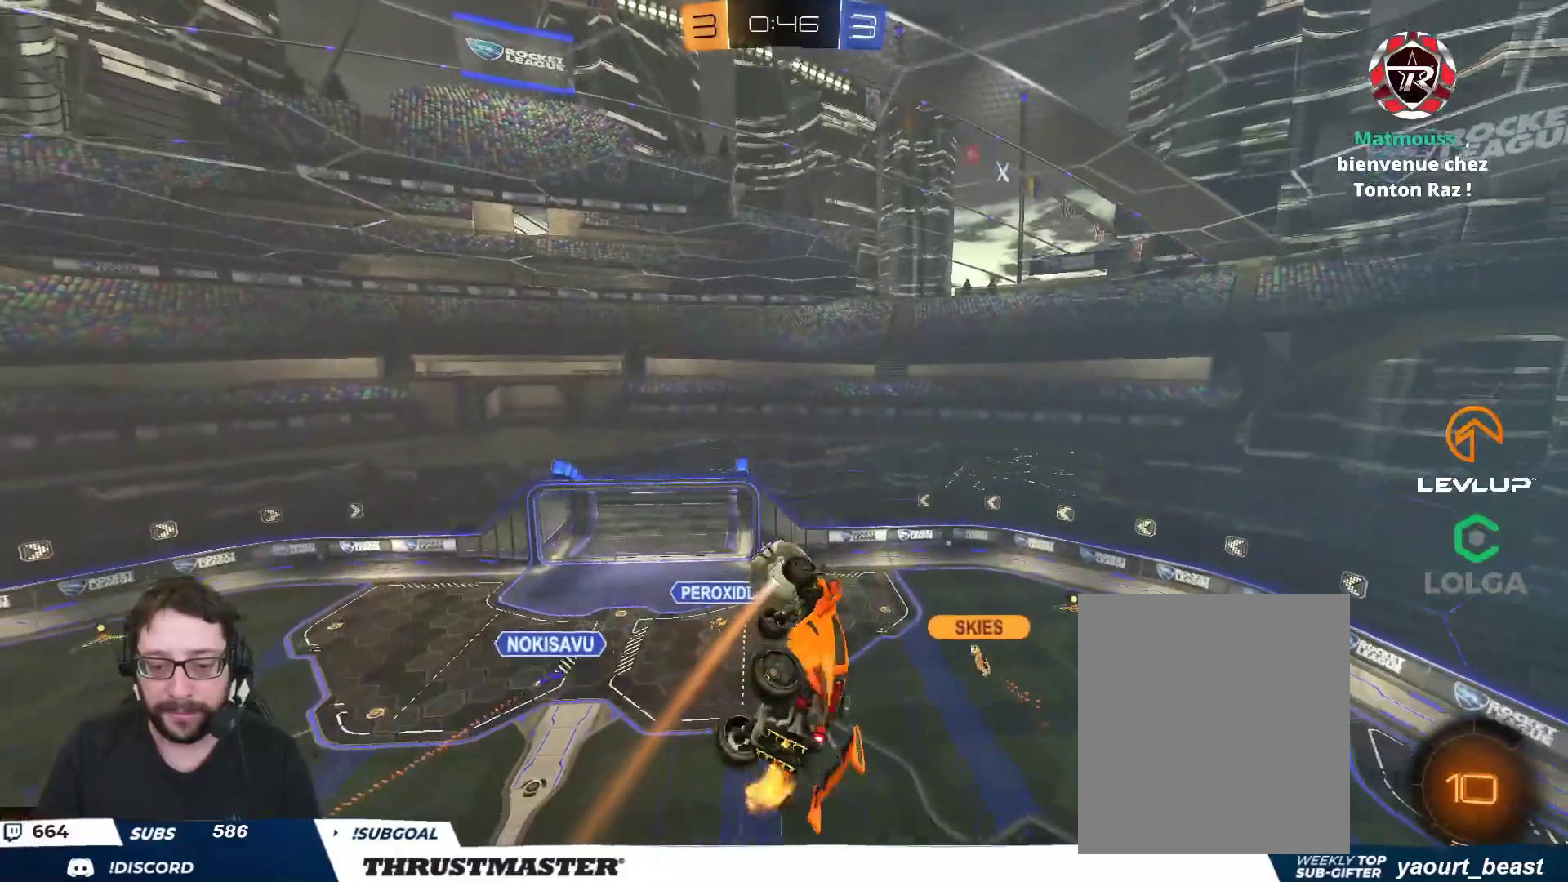
{"buttons": [], "left_stick": "right", "right_stick": "center", "events": [[467, "L2", "up"]]}
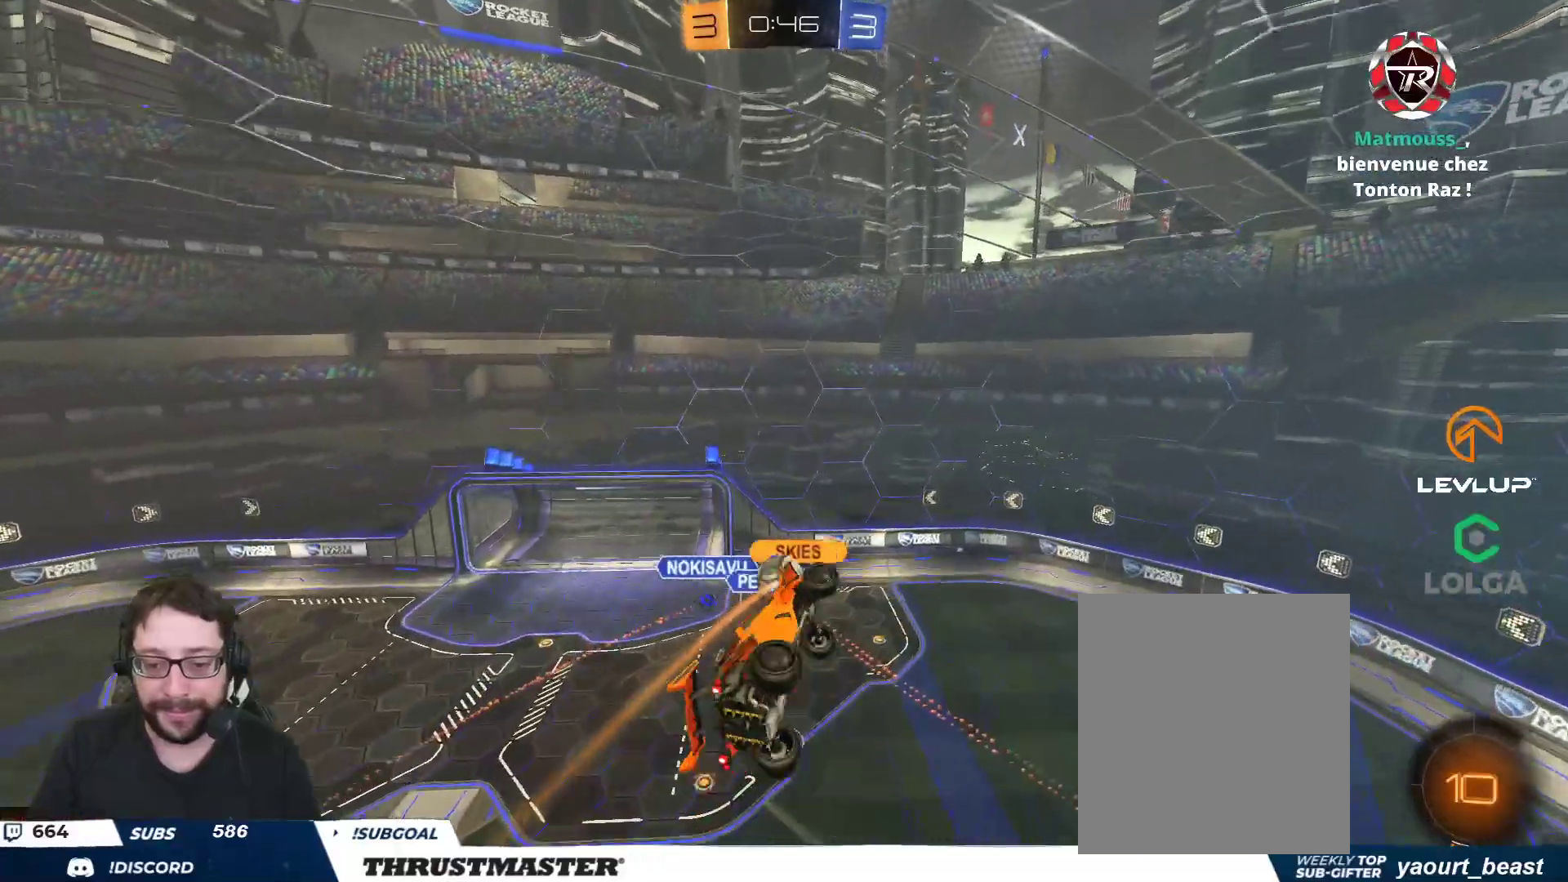
{"buttons": [], "left_stick": "down", "right_stick": "center", "events": [[83, "left_stick", "center"], [333, "left_stick", "left"], [467, "left_stick", "down"]]}
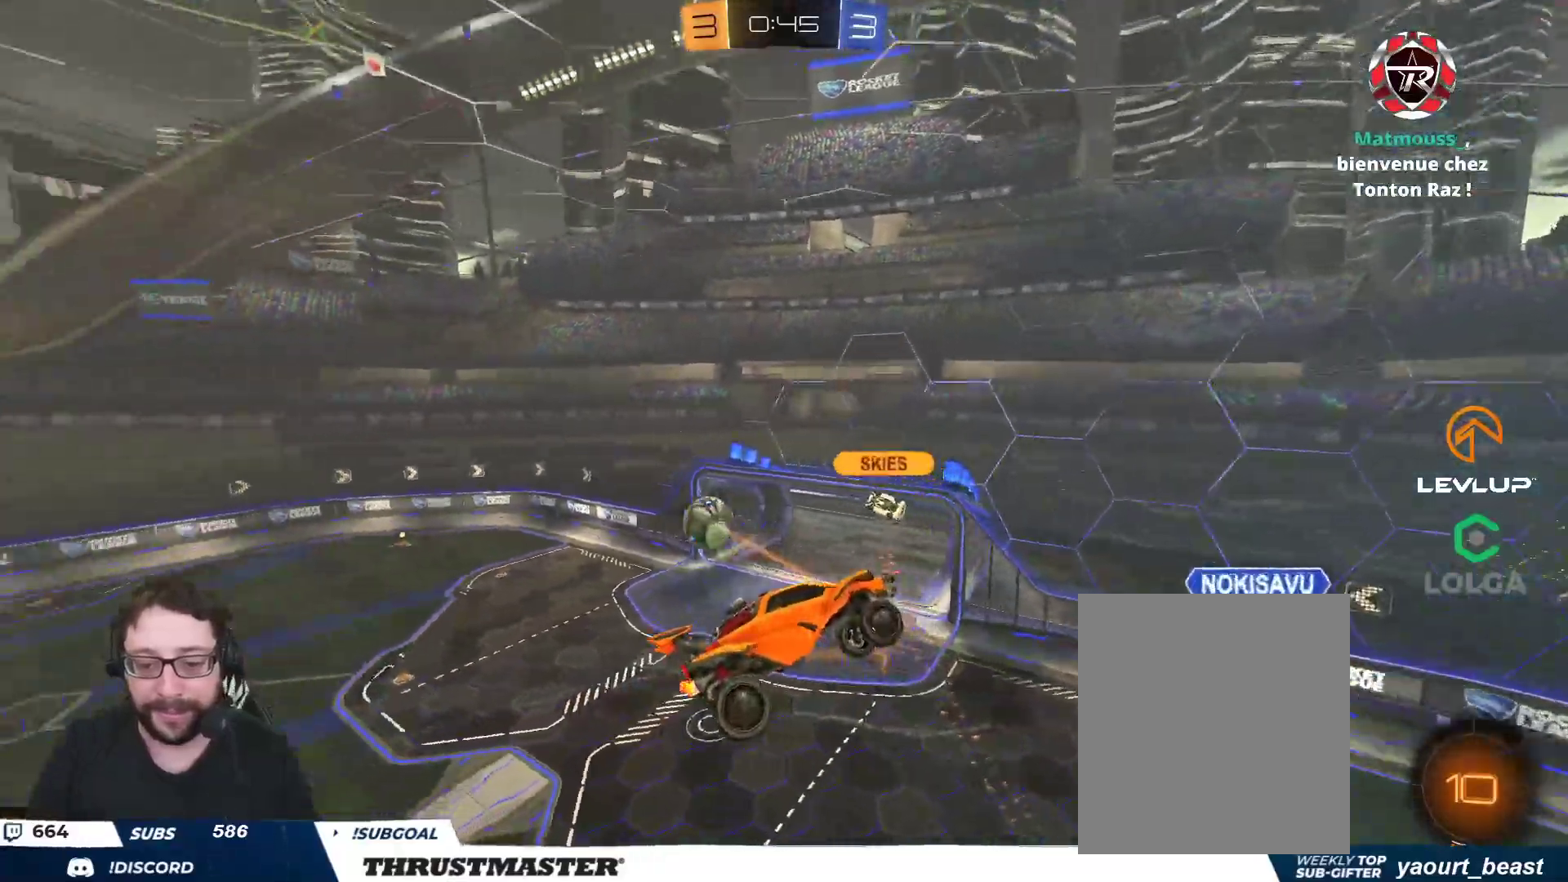
{"buttons": [], "left_stick": "down", "right_stick": "center", "events": [[17, "R2", "down"], [17, "left_stick", "center"], [50, "Y", "down"], [117, "Y", "up"], [133, "left_stick", "up-right"], [167, "L2", "down"], [283, "L2", "up"], [317, "R2", "up"], [317, "left_stick", "down"]]}
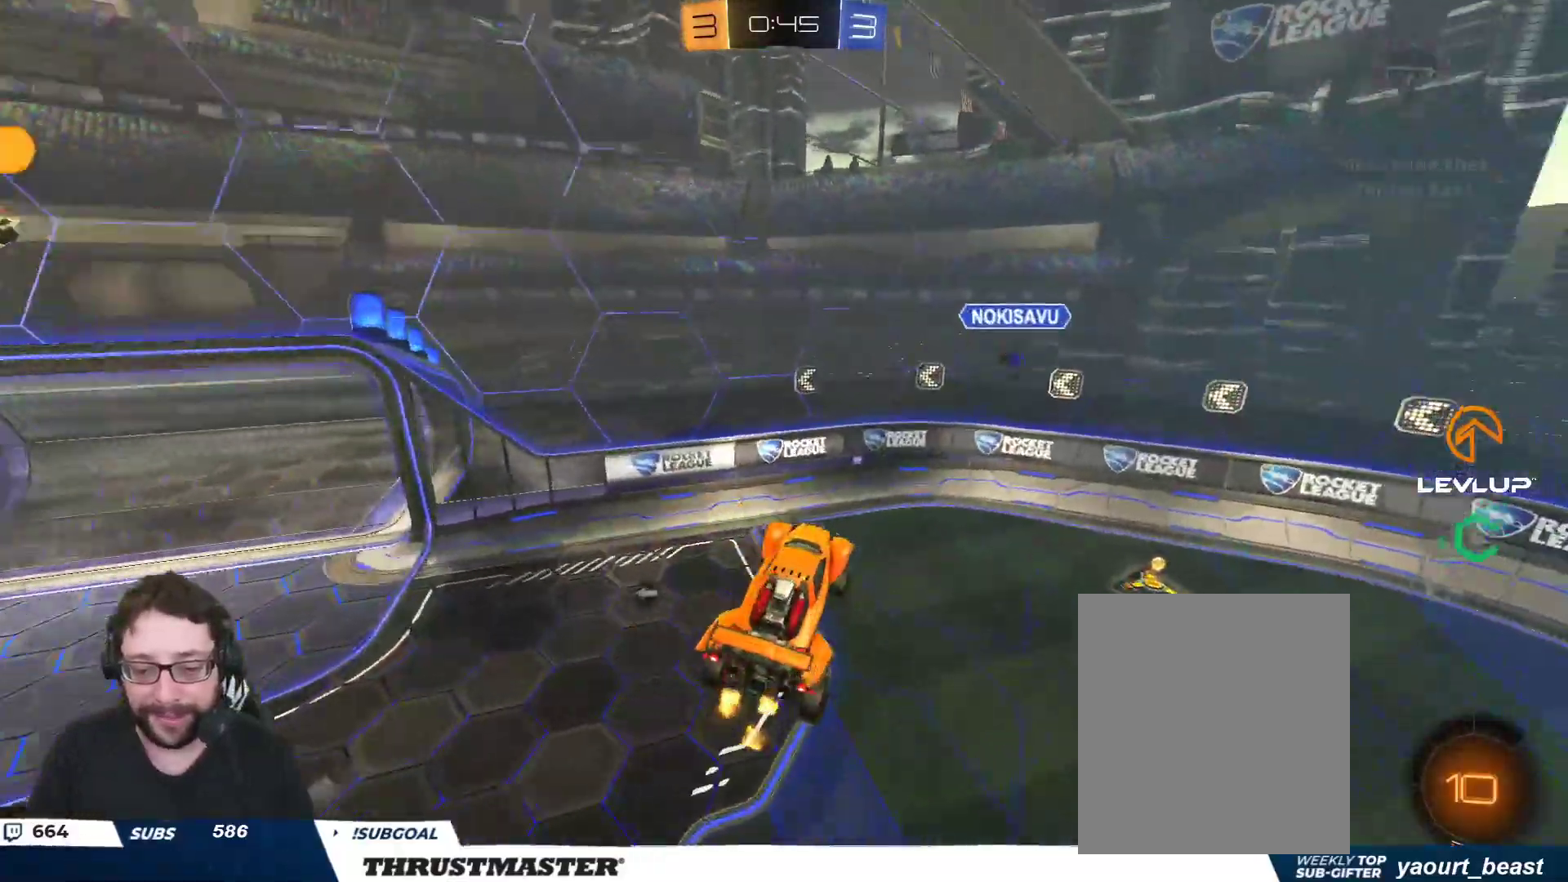
{"buttons": ["R2"], "left_stick": "right", "right_stick": "center", "events": [[17, "left_stick", "left"], [83, "left_stick", "up"], [150, "left_stick", "right"], [333, "left_stick", "center"], [433, "left_stick", "right"], [450, "R2", "down"]]}
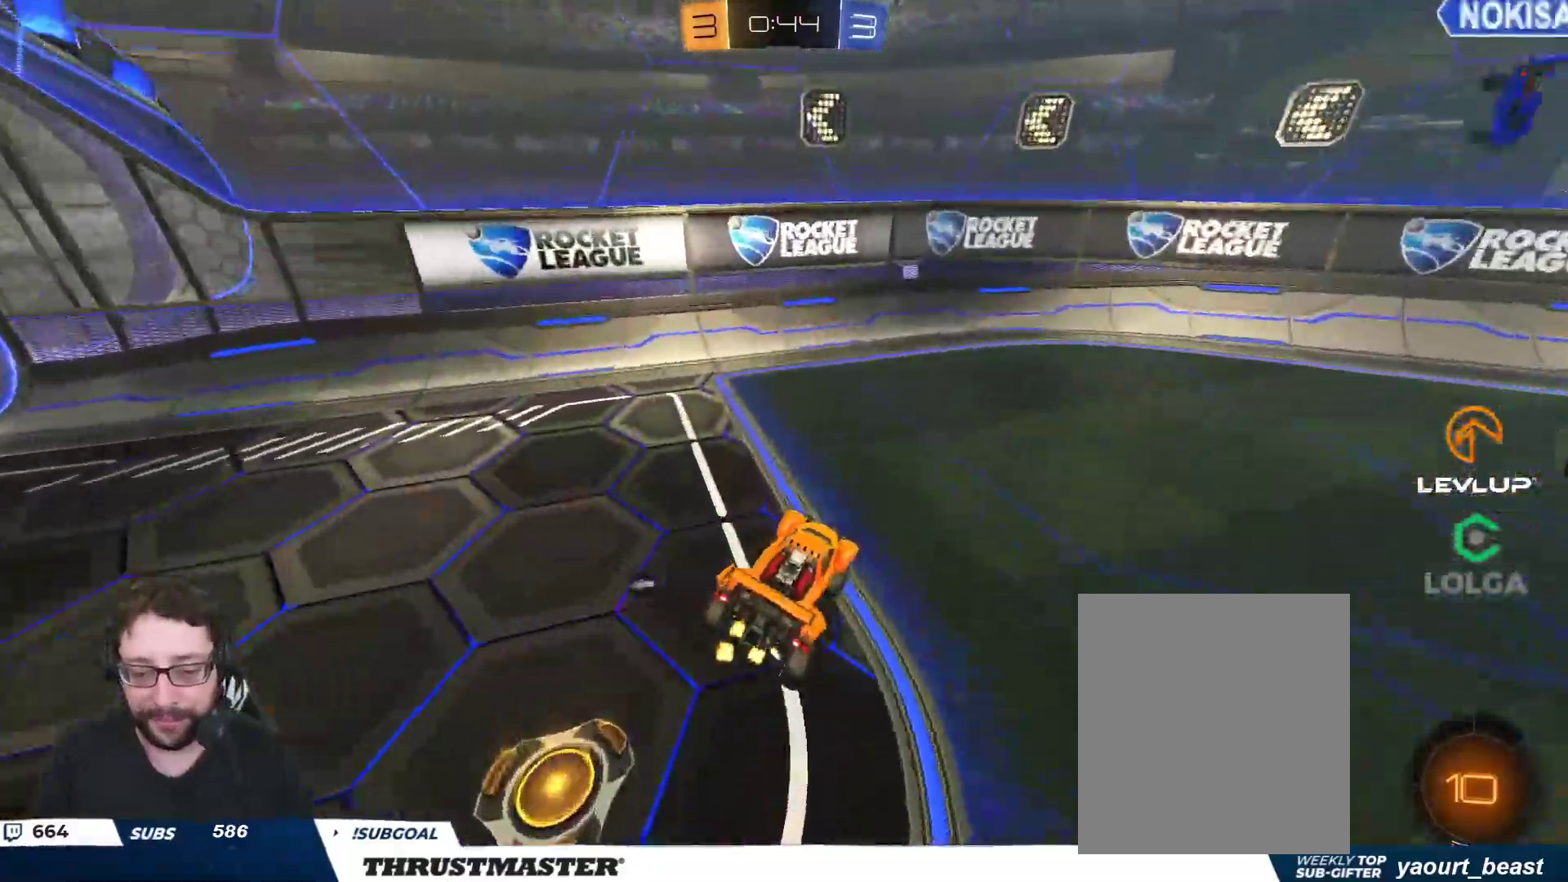
{"buttons": ["B", "R2"], "left_stick": "right", "right_stick": "center", "events": [[50, "B", "down"], [133, "L2", "down"], [200, "L2", "up"]]}
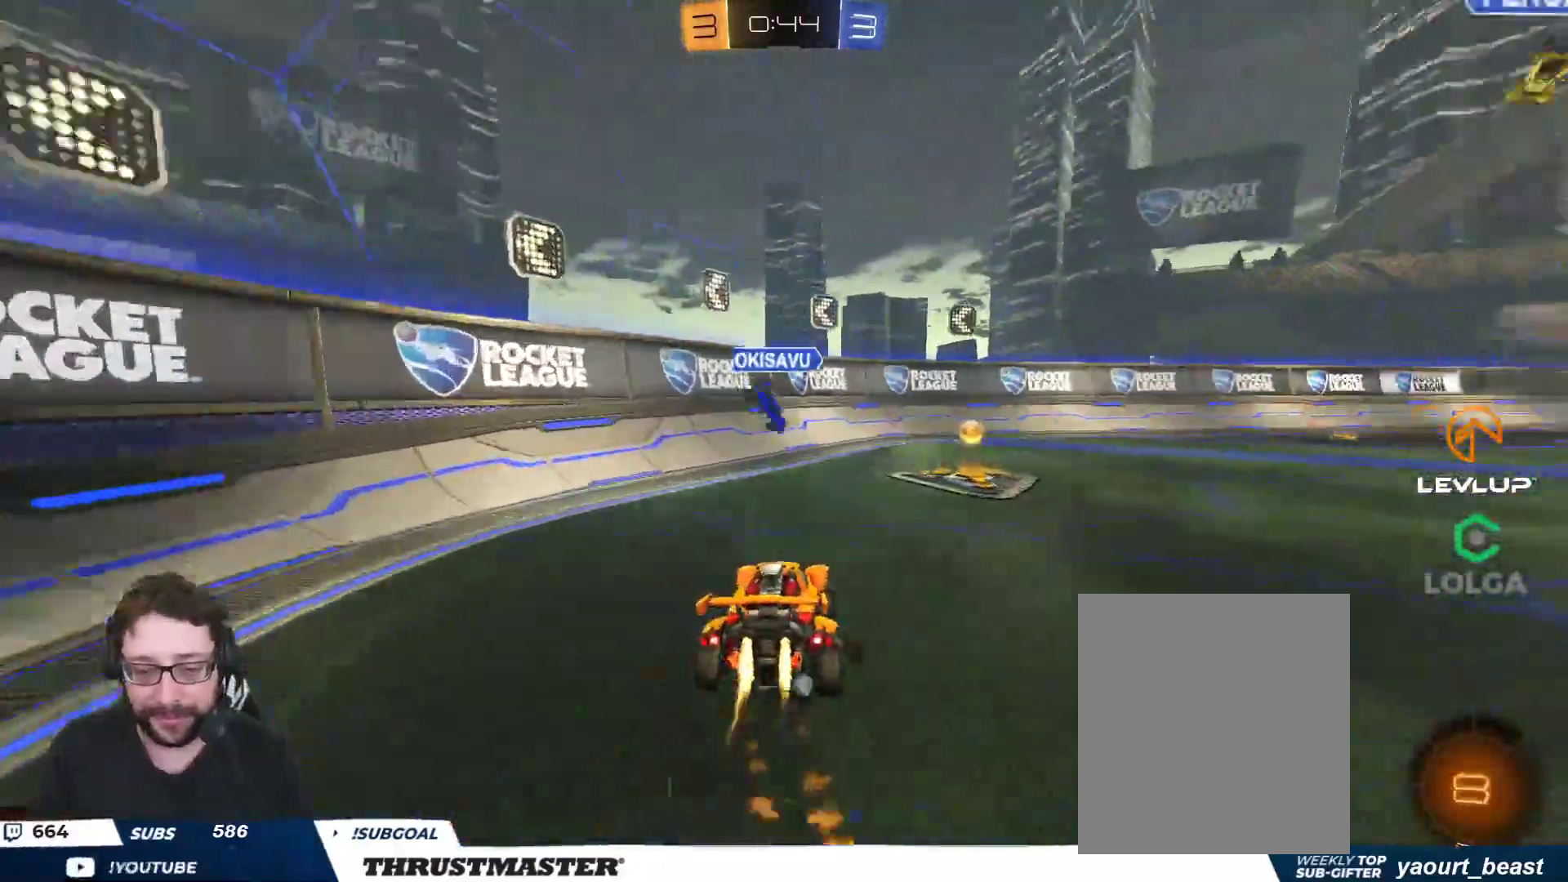
{"buttons": ["R2"], "left_stick": "right", "right_stick": "center", "events": [[83, "Y", "down"], [200, "Y", "up"], [217, "L2", "down"], [267, "B", "up"], [267, "L2", "up"]]}
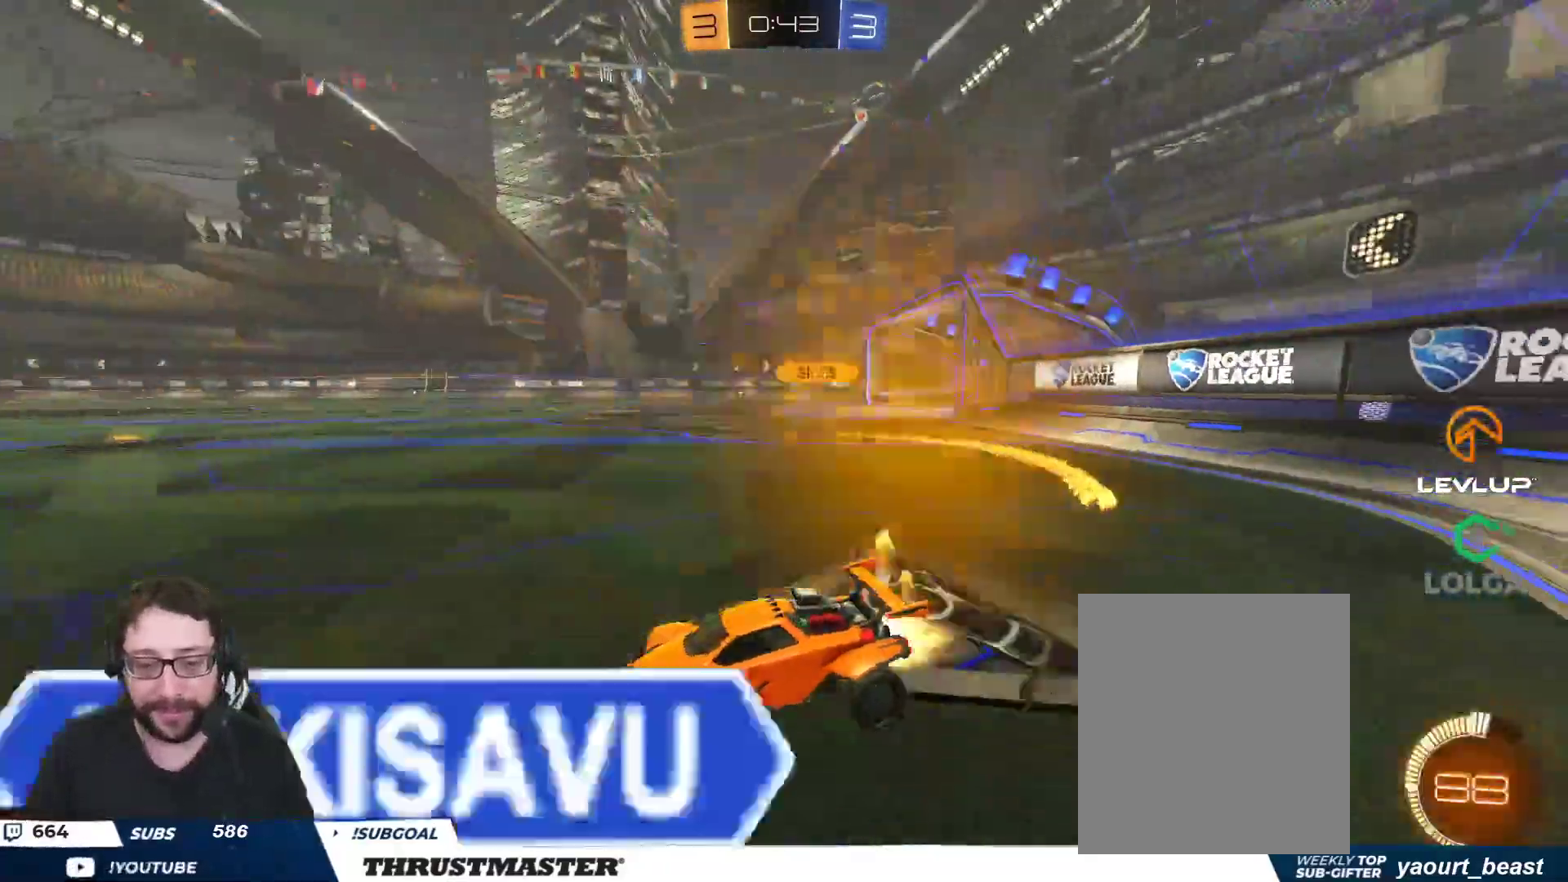
{"buttons": ["B", "R2"], "left_stick": "left", "right_stick": "center", "events": [[17, "B", "down"], [233, "left_stick", "center"], [350, "left_stick", "right"], [500, "left_stick", "left"]]}
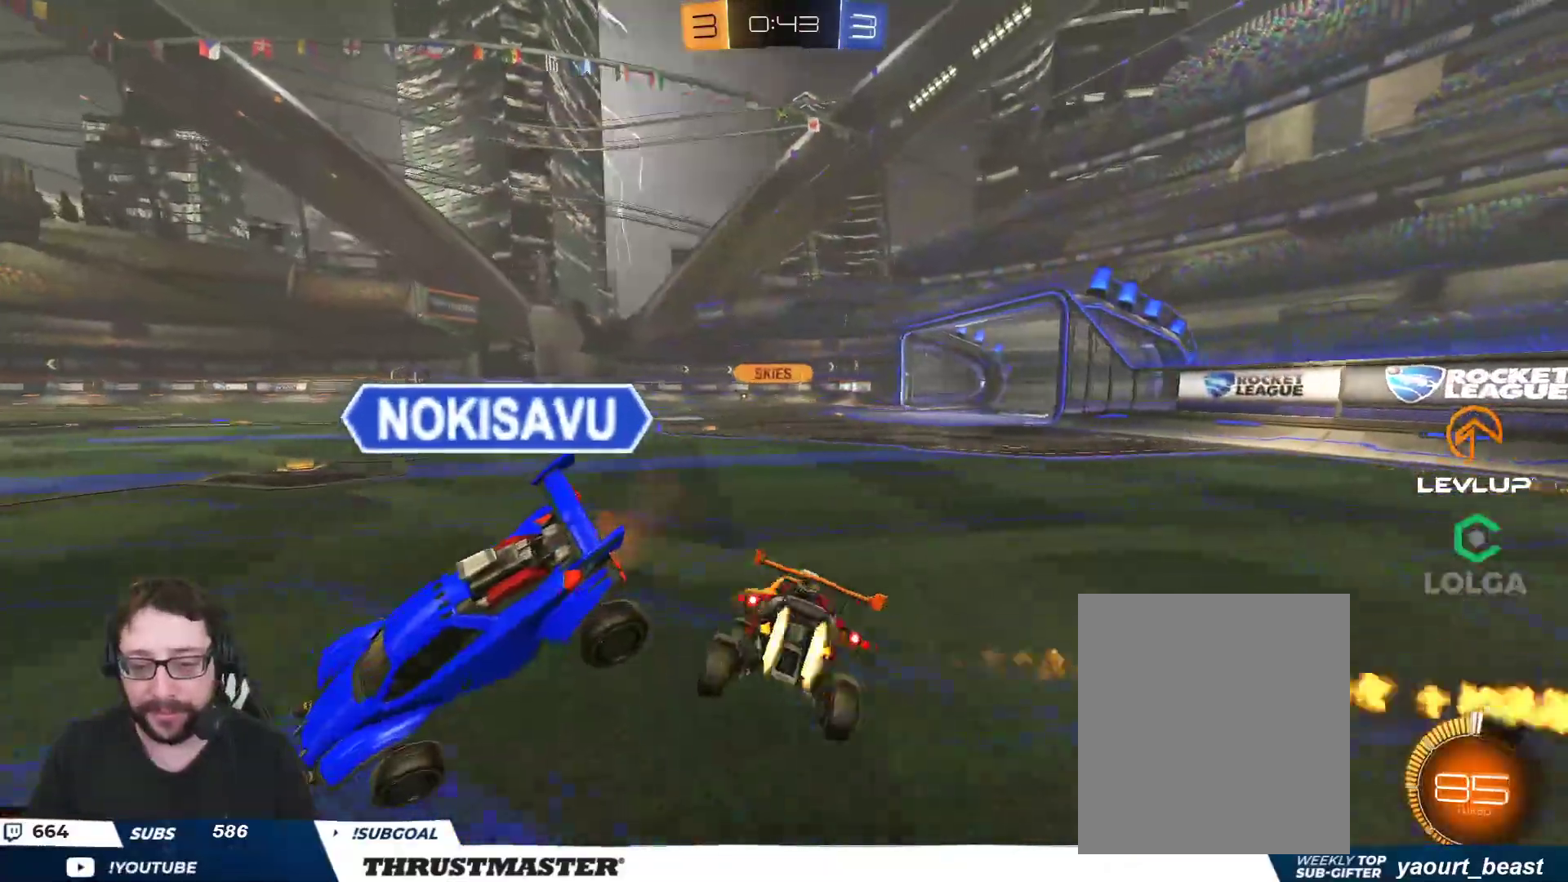
{"buttons": [], "left_stick": "down", "right_stick": "center", "events": [[67, "B", "up"], [267, "left_stick", "center"], [317, "R2", "up"], [317, "left_stick", "down-left"], [433, "left_stick", "down"]]}
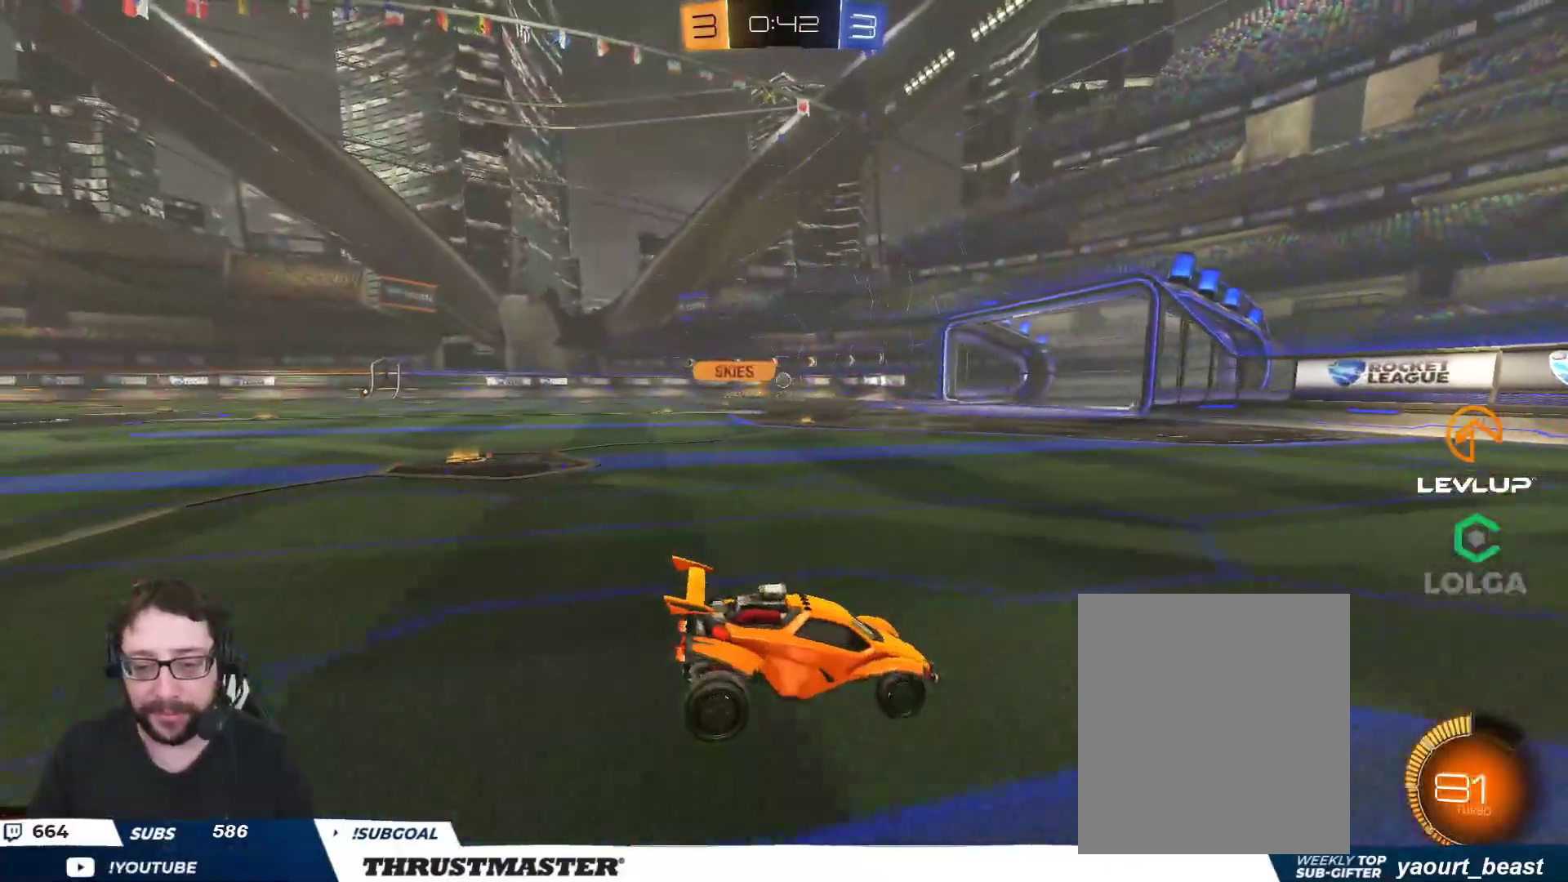
{"buttons": ["R2"], "left_stick": "up-left", "right_stick": "center", "events": [[300, "left_stick", "down-right"], [383, "R2", "down"], [433, "left_stick", "up-right"], [483, "left_stick", "up-left"]]}
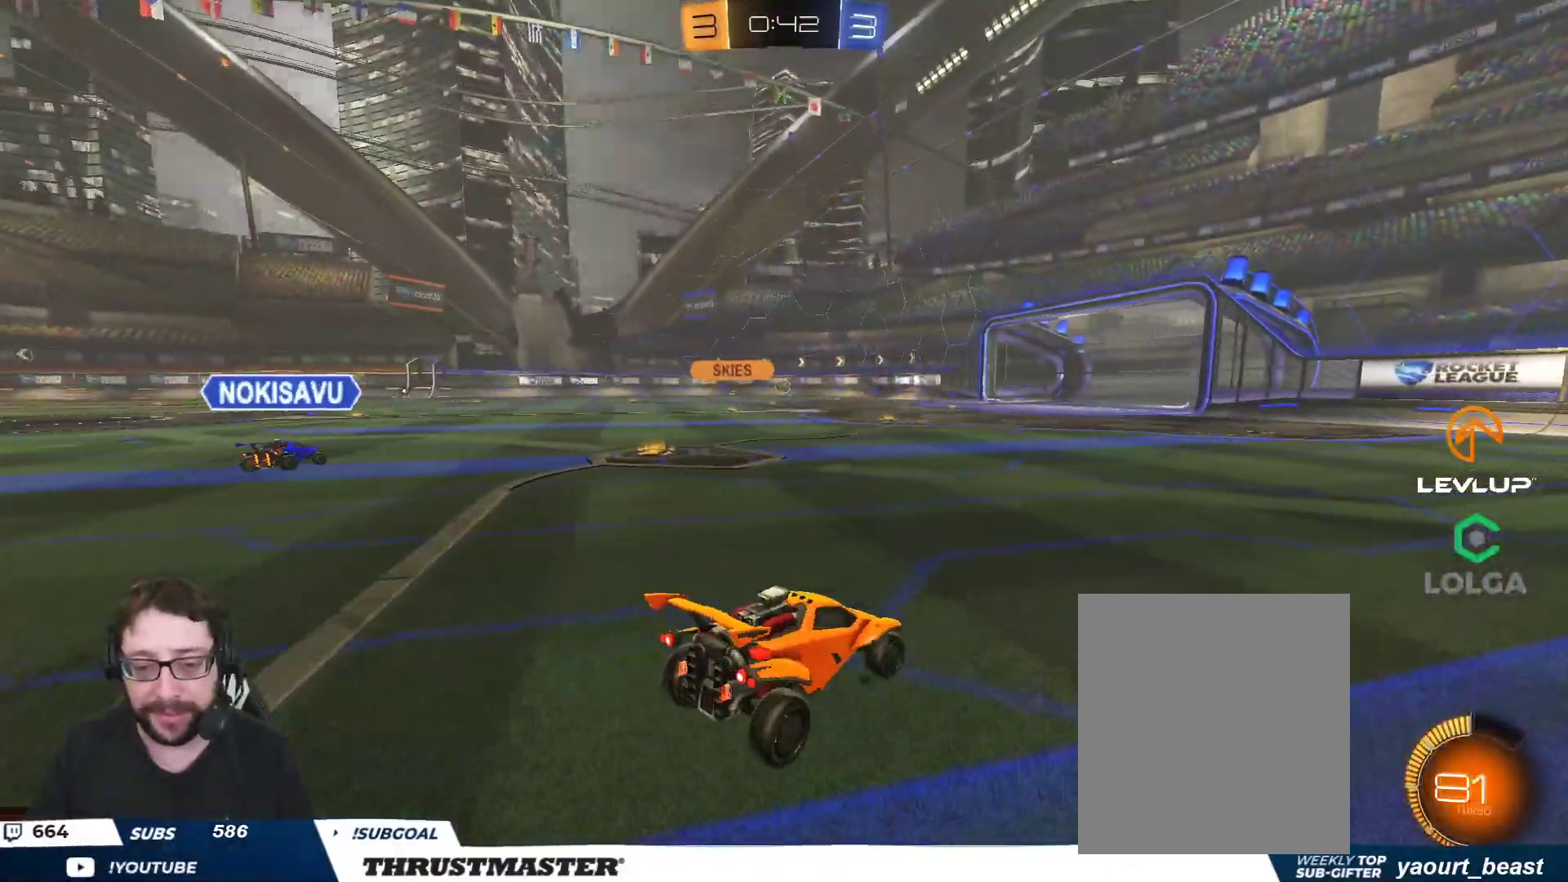
{"buttons": ["R2"], "left_stick": "up-left", "right_stick": "center", "events": []}
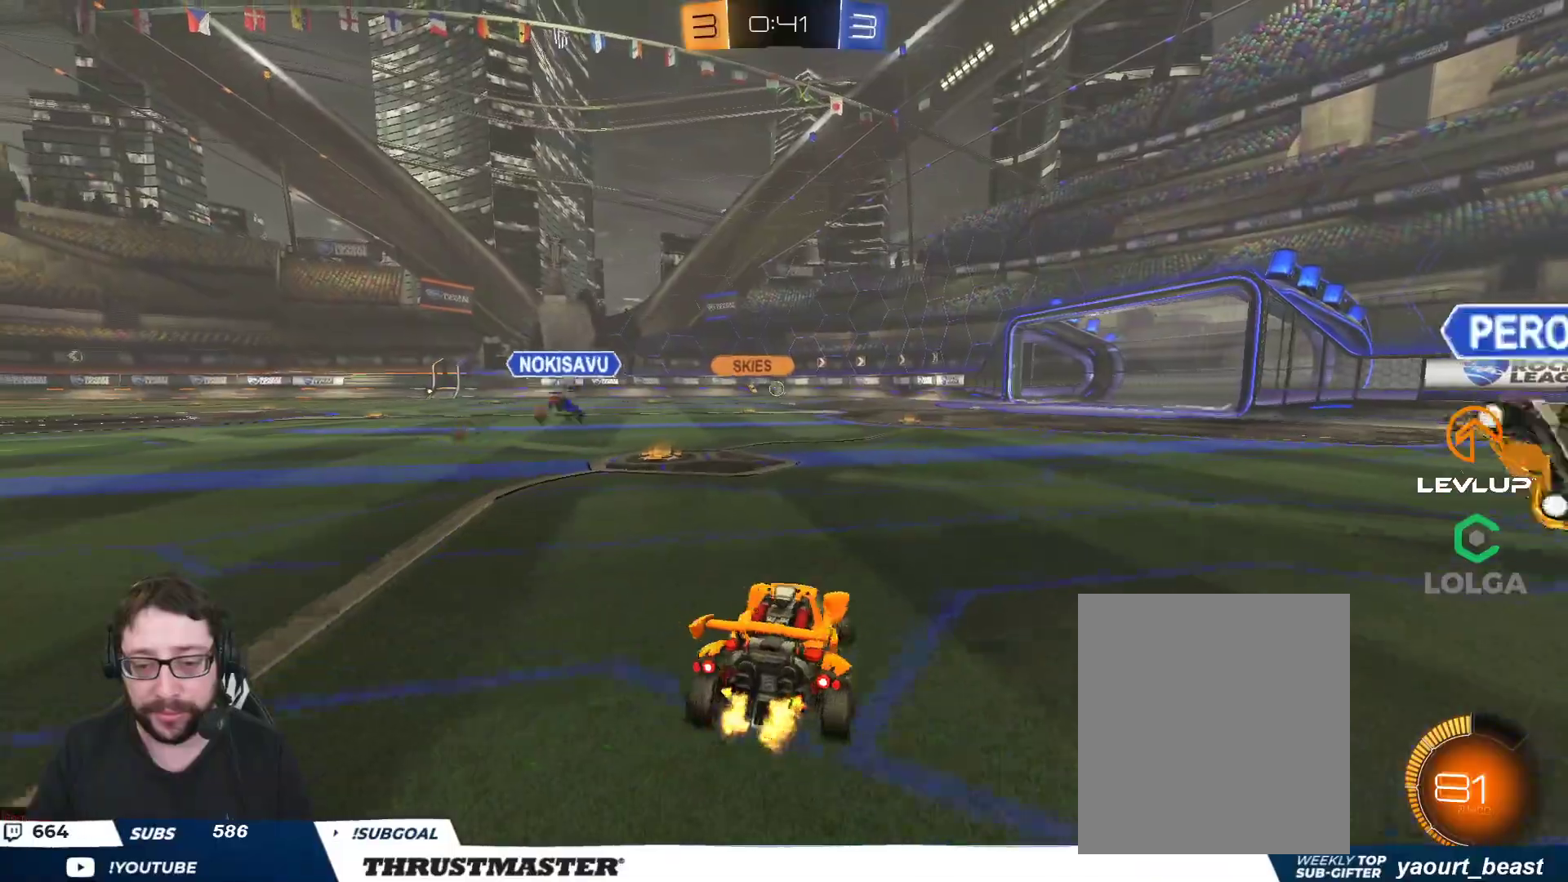
{"buttons": ["R2"], "left_stick": "center", "right_stick": "center", "events": [[233, "left_stick", "center"]]}
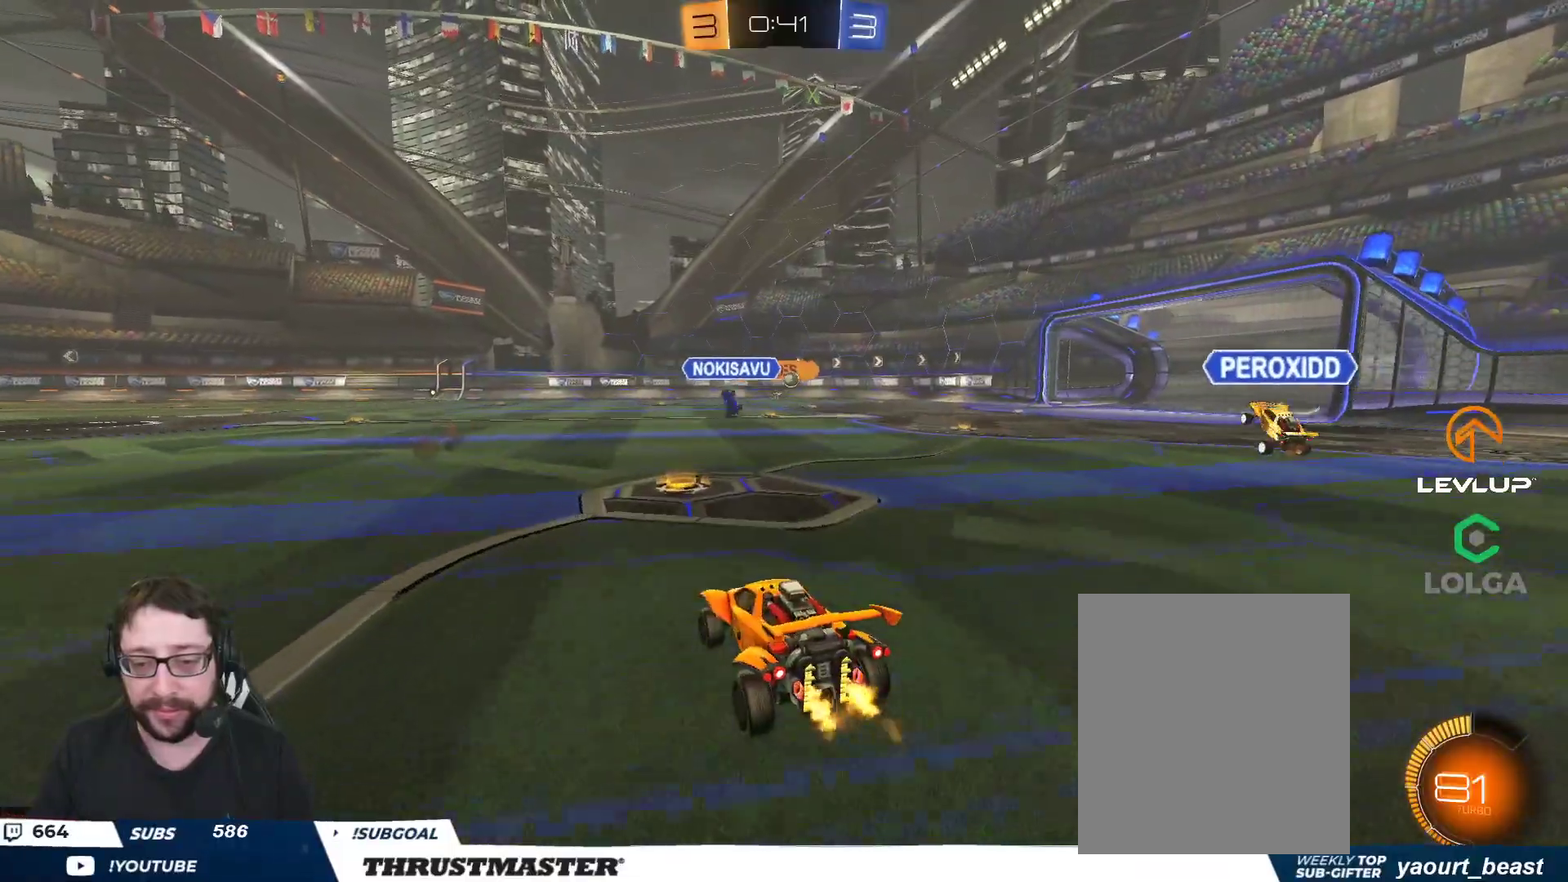
{"buttons": ["R2"], "left_stick": "center", "right_stick": "center", "events": [[83, "left_stick", "right"], [167, "B", "down"], [283, "B", "up"], [300, "left_stick", "center"]]}
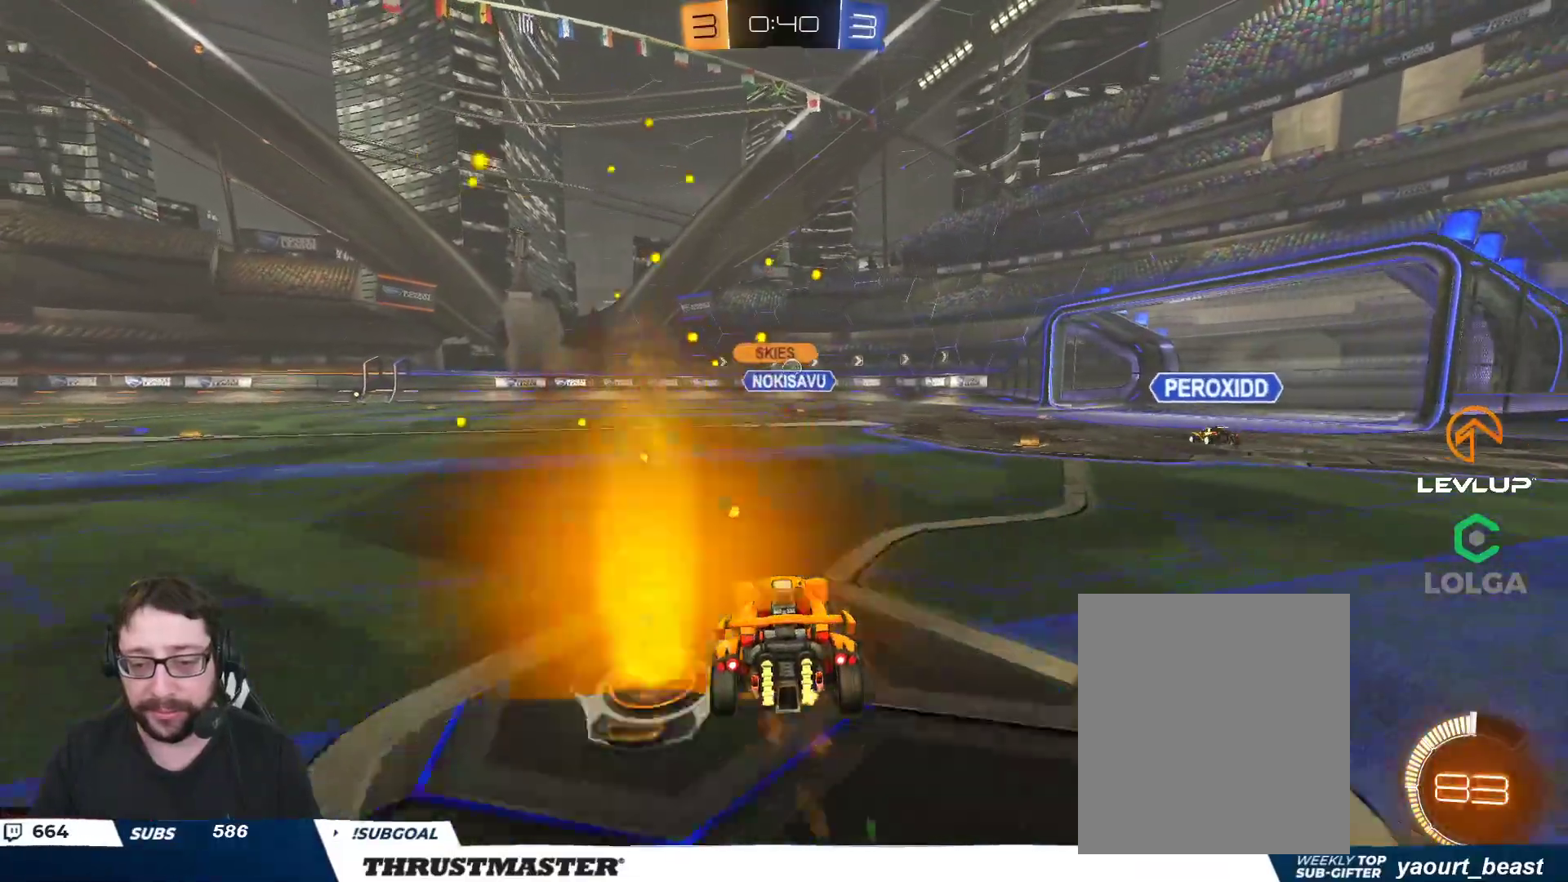
{"buttons": ["R2"], "left_stick": "up-left", "right_stick": "center", "events": [[300, "left_stick", "right"], [450, "left_stick", "up-left"]]}
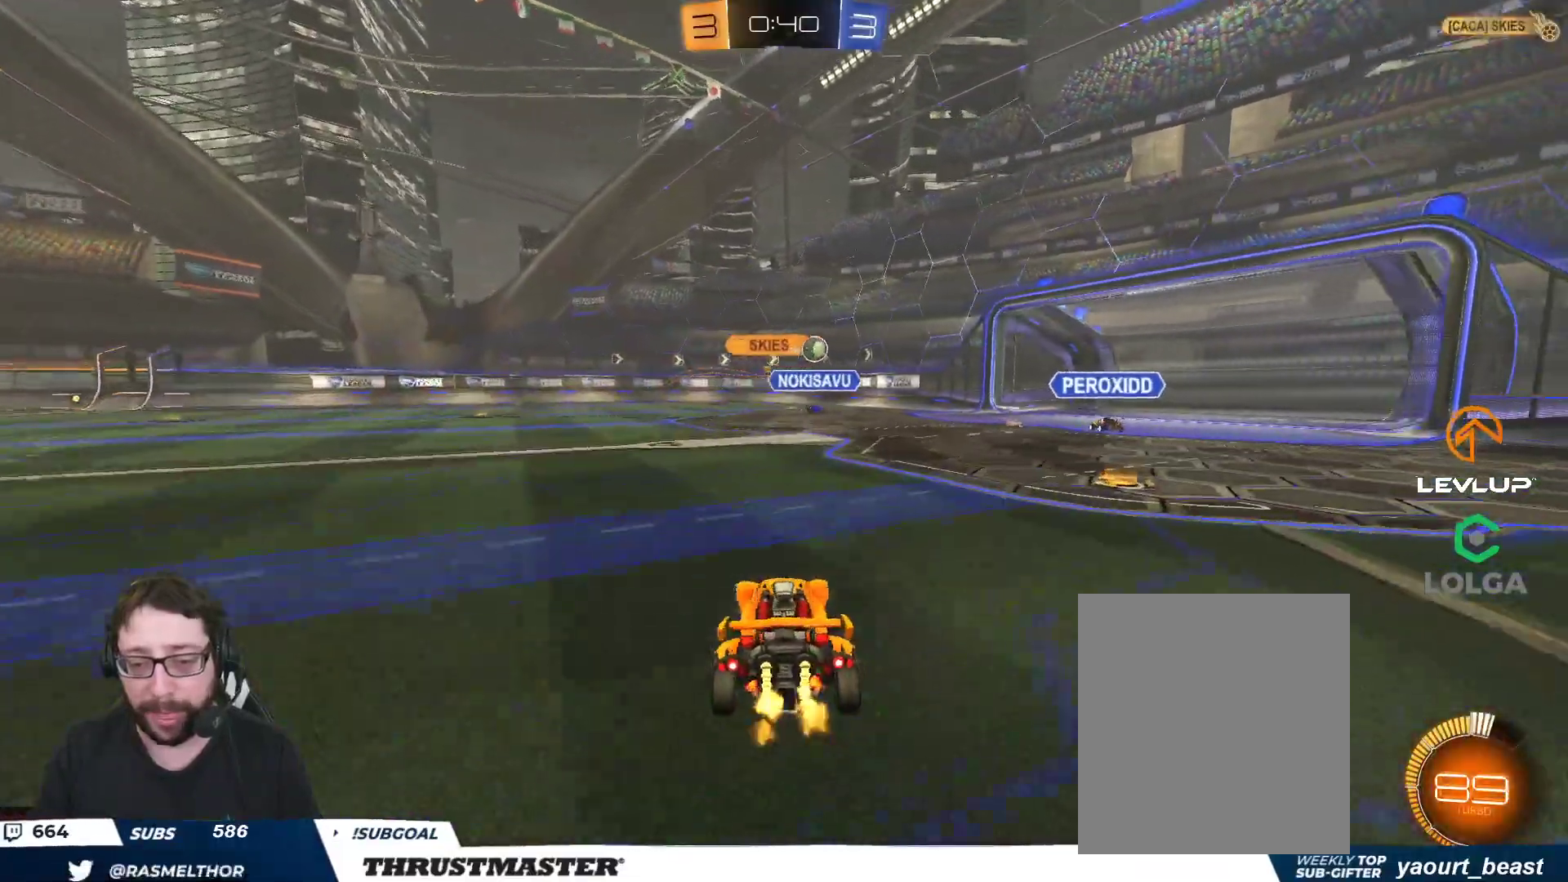
{"buttons": ["R2"], "left_stick": "up-left", "right_stick": "center", "events": []}
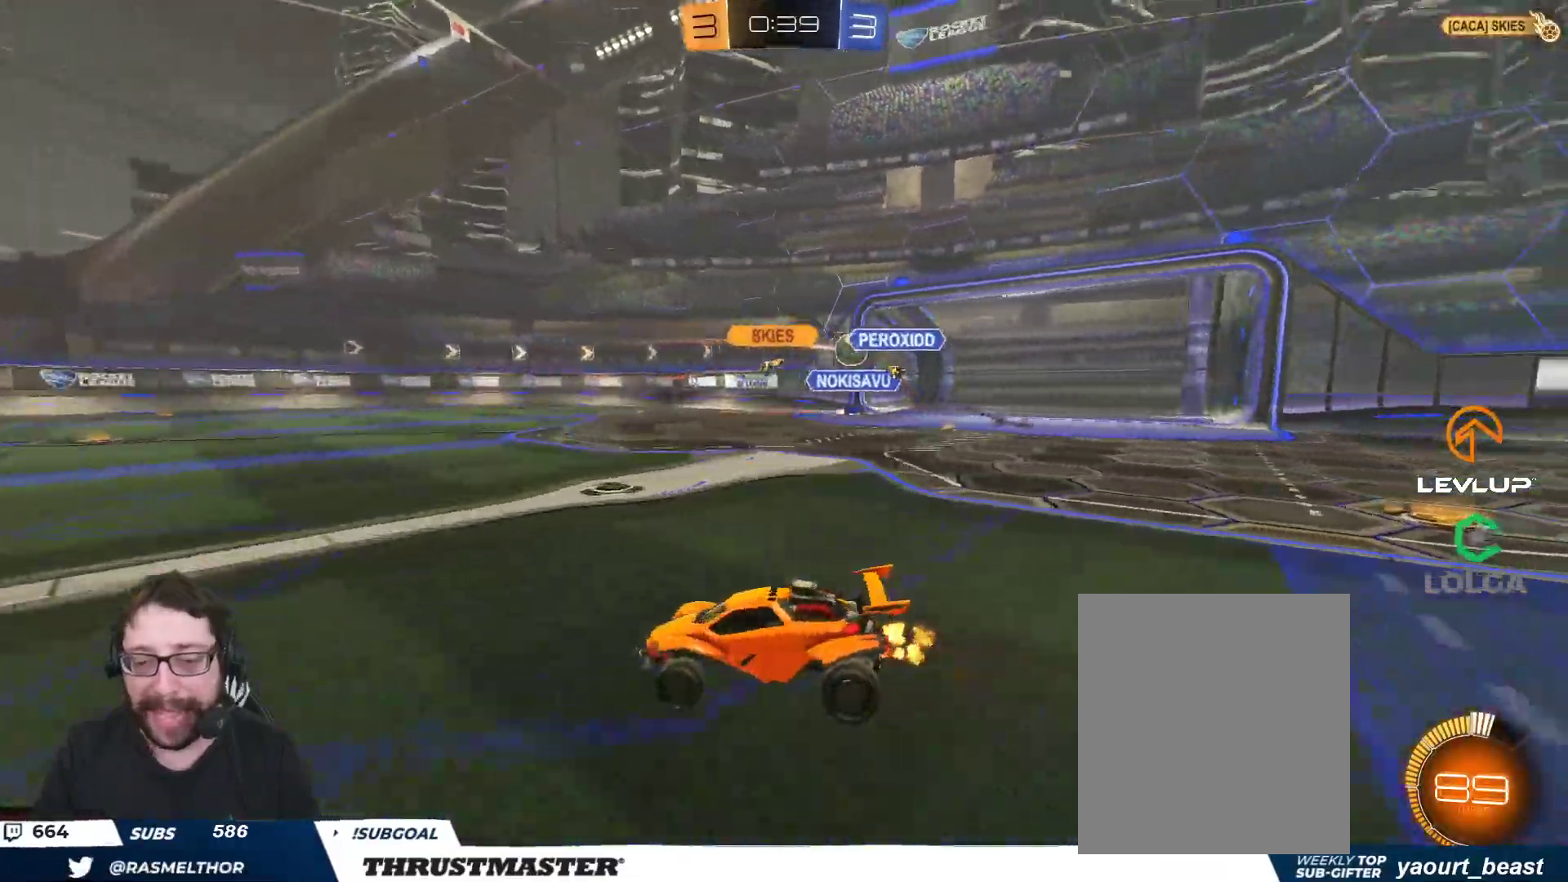
{"buttons": ["B", "R2"], "left_stick": "right", "right_stick": "center", "events": [[117, "left_stick", "center"], [317, "left_stick", "right"], [433, "B", "down"], [433, "left_stick", "up"], [500, "left_stick", "right"]]}
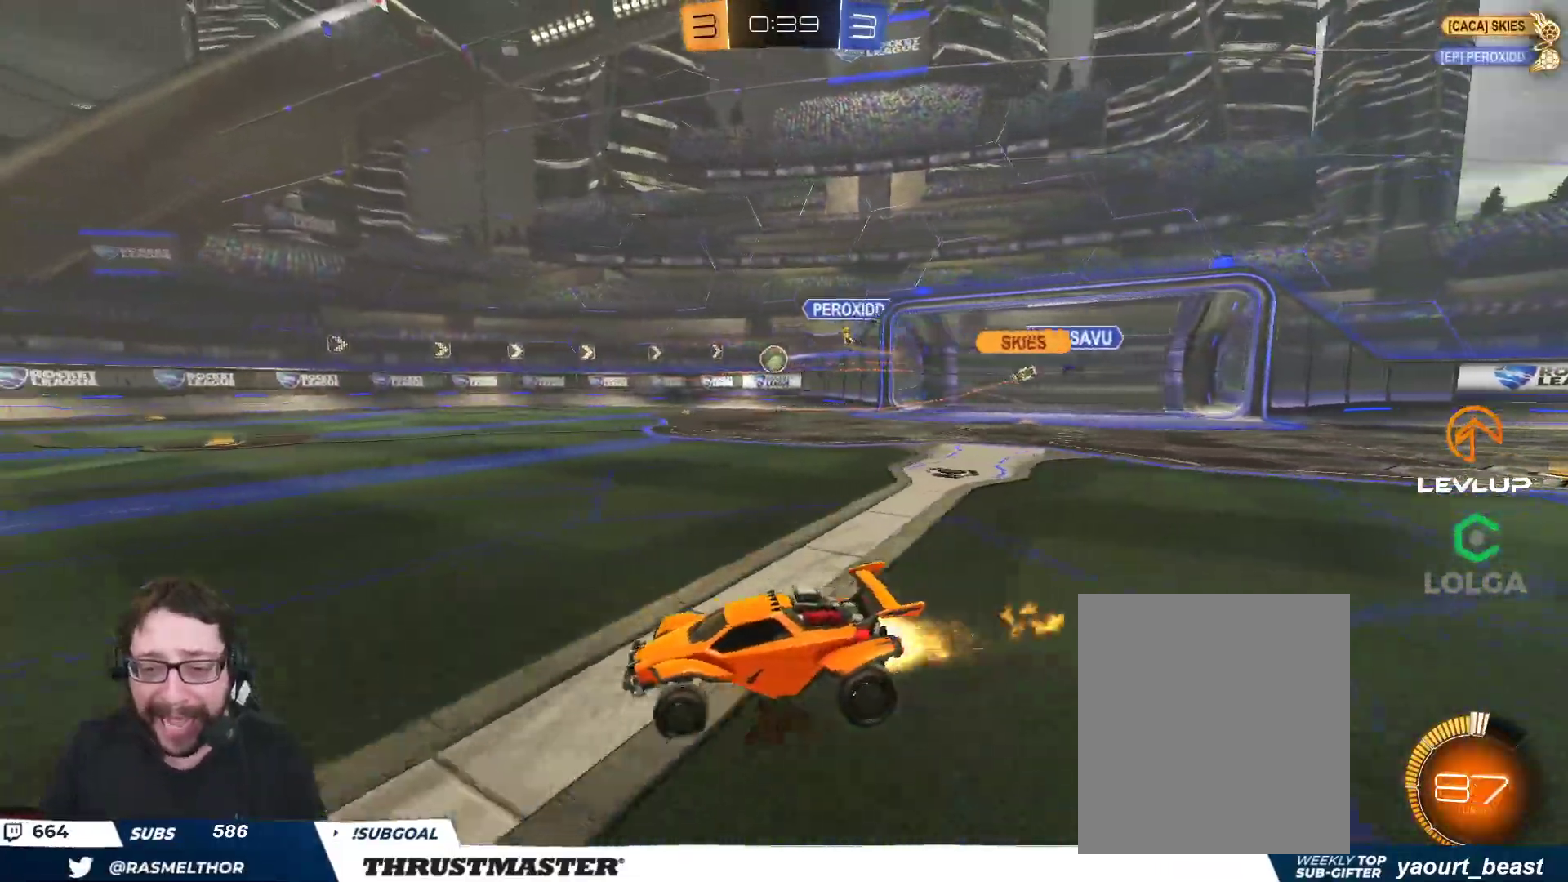
{"buttons": ["B", "R2"], "left_stick": "center", "right_stick": "center", "events": [[417, "left_stick", "center"]]}
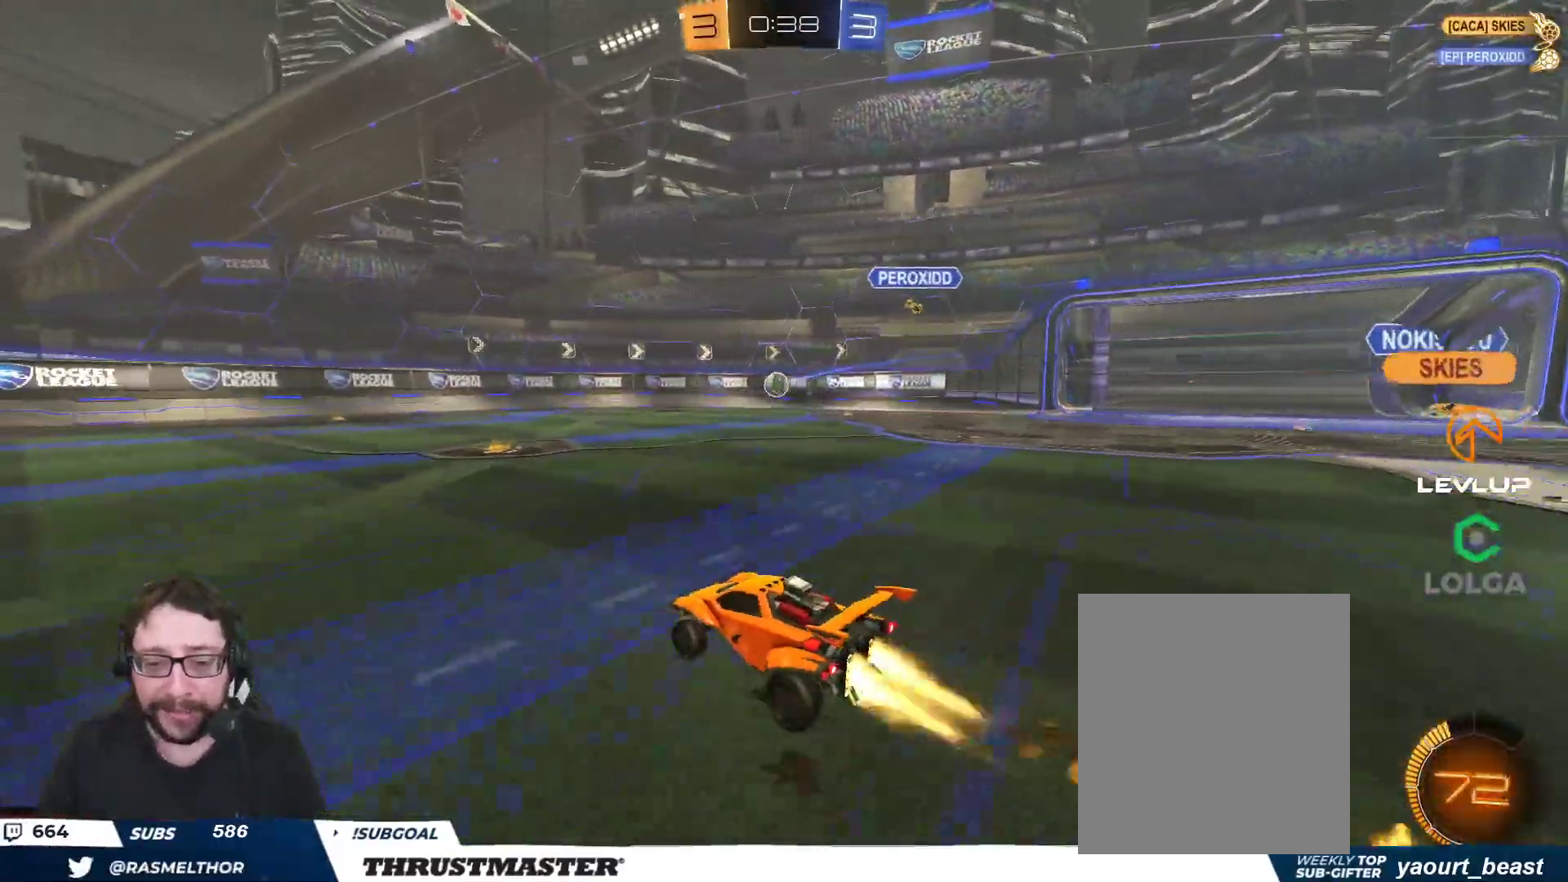
{"buttons": ["B", "R2"], "left_stick": "up-left", "right_stick": "center", "events": [[367, "left_stick", "left"], [500, "left_stick", "up-left"]]}
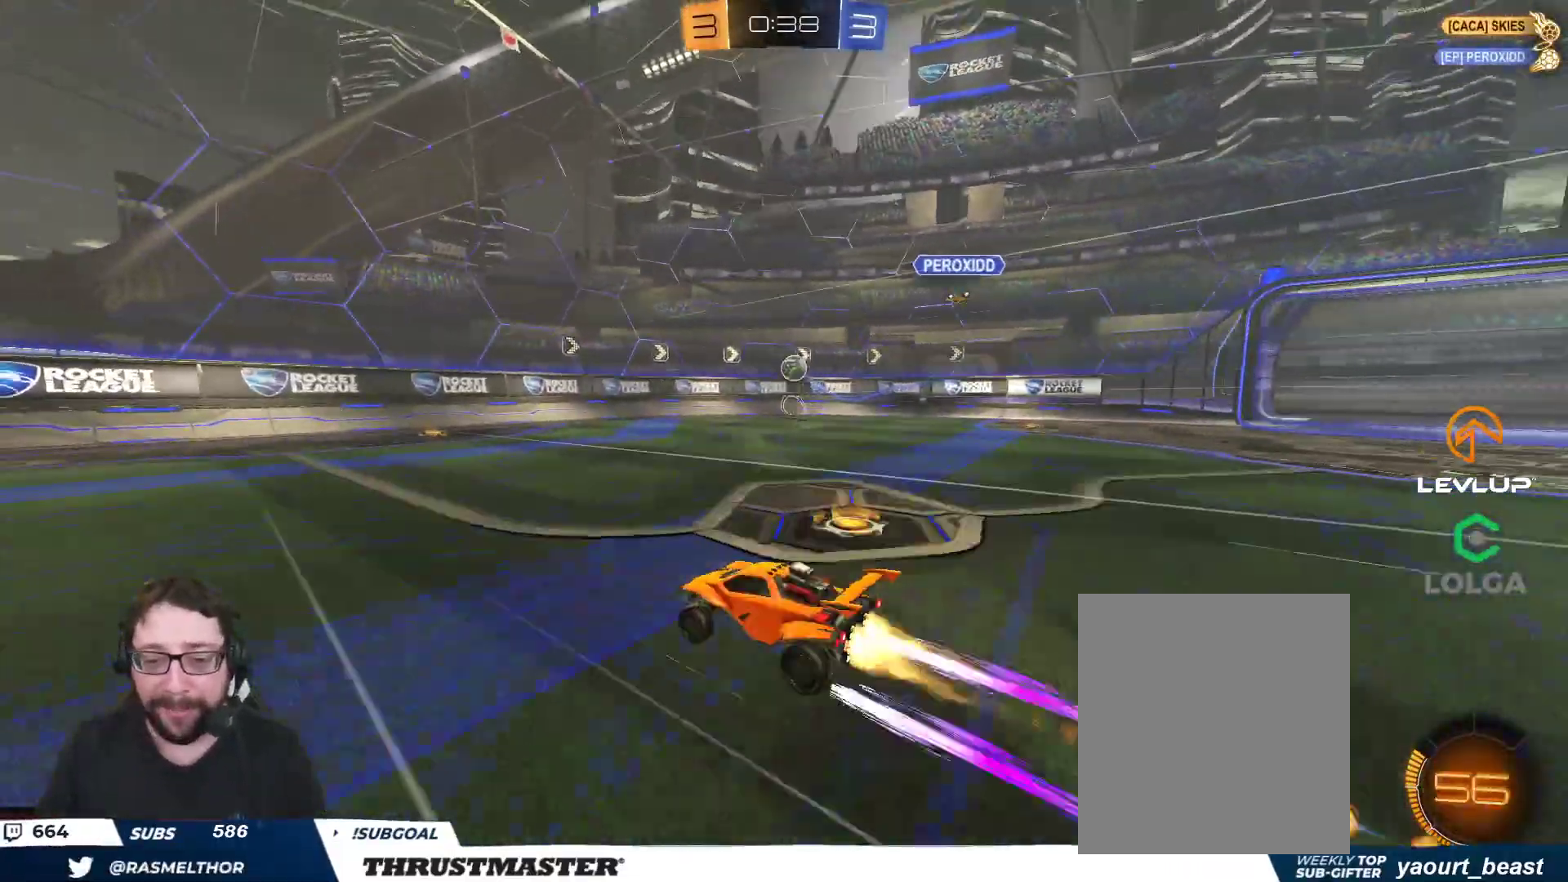
{"buttons": [], "left_stick": "left", "right_stick": "center", "events": [[83, "B", "up"], [150, "left_stick", "right"], [283, "left_stick", "up-left"], [400, "L2", "down"], [400, "R2", "up"], [467, "left_stick", "left"], [500, "L2", "up"]]}
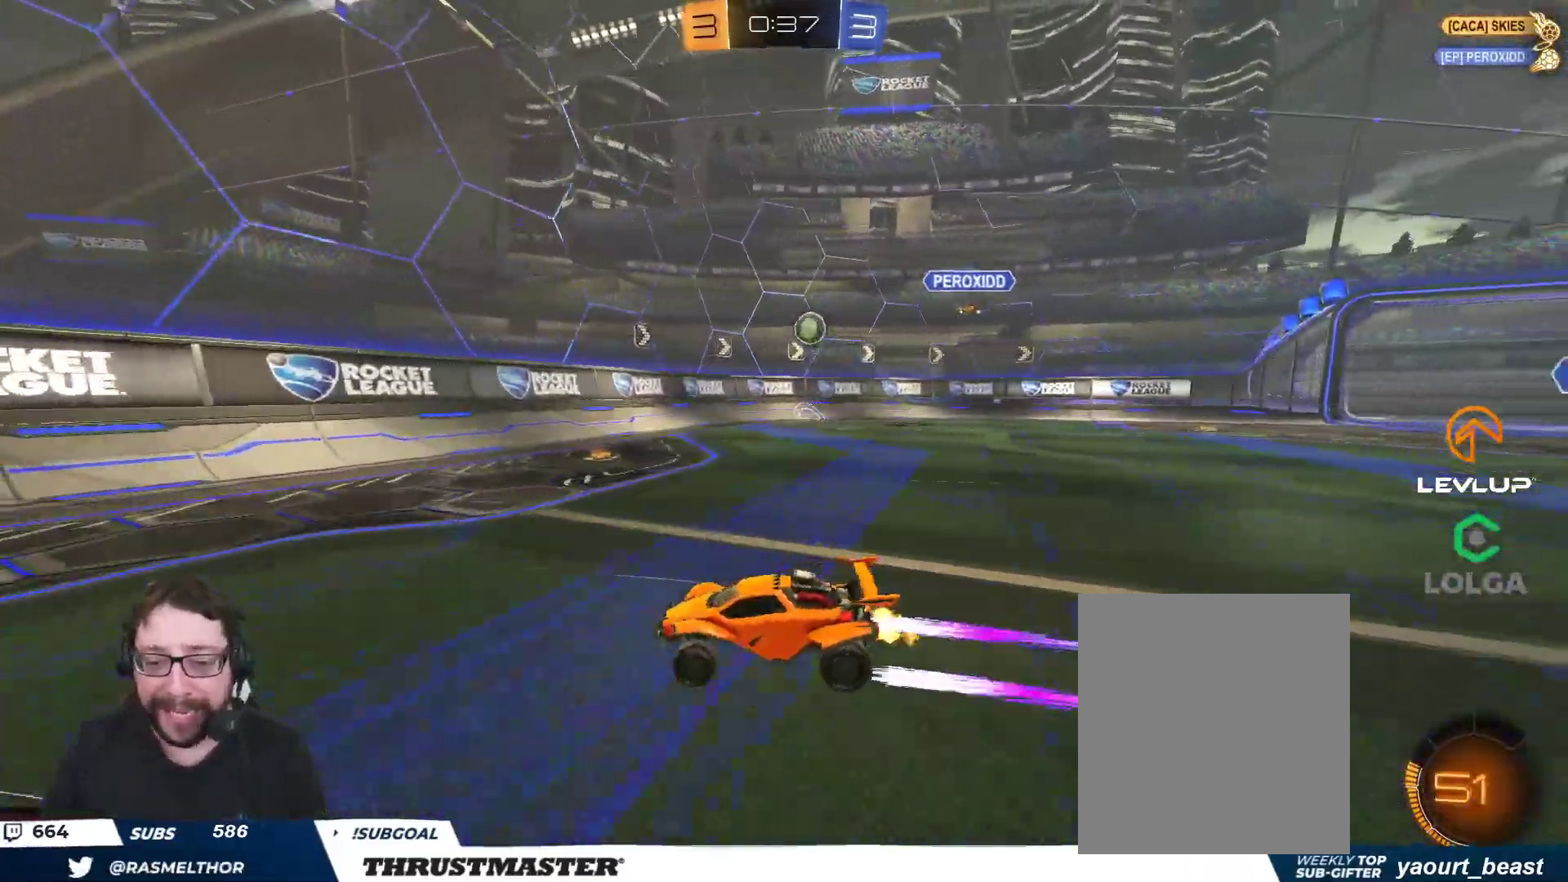
{"buttons": ["R2"], "left_stick": "center", "right_stick": "center", "events": [[33, "R2", "down"], [67, "Y", "down"], [150, "Y", "up"], [333, "left_stick", "center"]]}
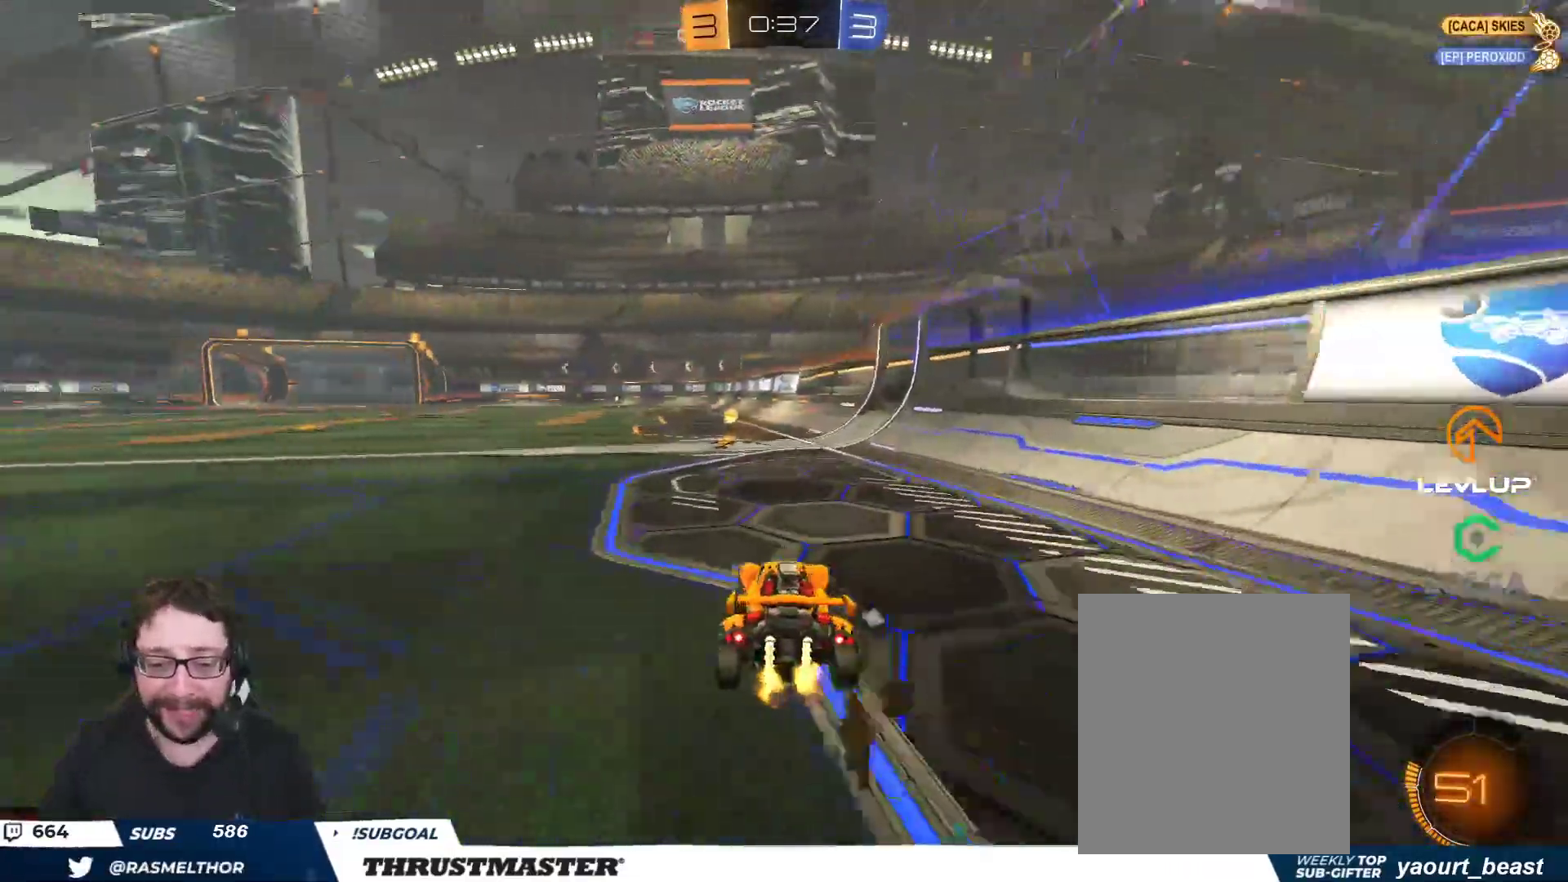
{"buttons": ["R2"], "left_stick": "right", "right_stick": "center", "events": [[33, "Y", "down"], [33, "left_stick", "left"], [100, "Y", "up"], [183, "left_stick", "right"]]}
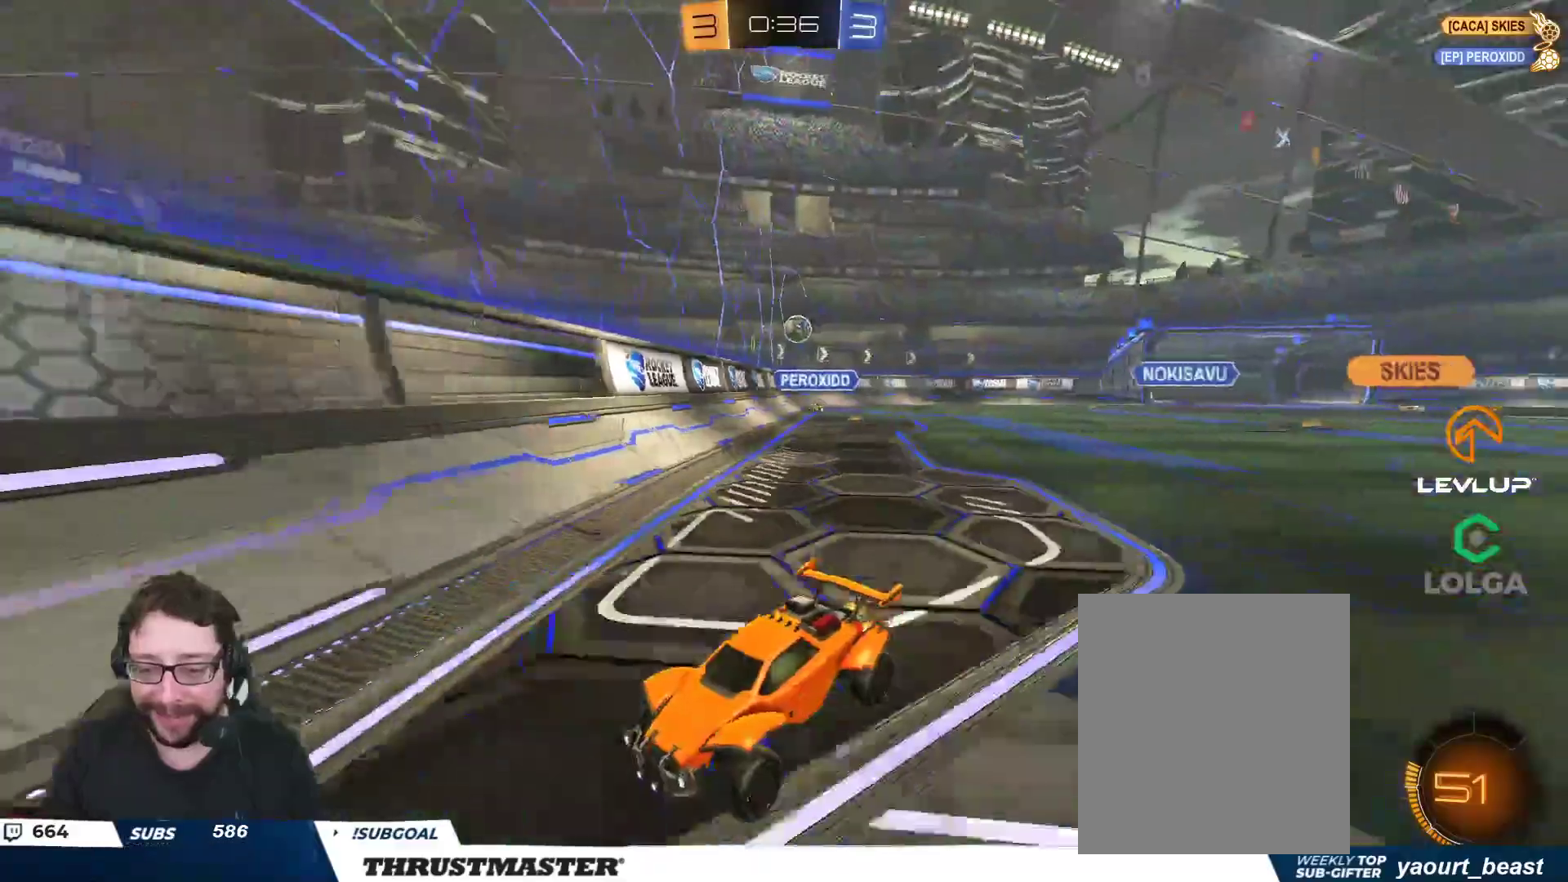
{"buttons": ["R2"], "left_stick": "up-left", "right_stick": "center", "events": [[17, "left_stick", "left"], [50, "L2", "down"], [183, "L2", "up"], [267, "left_stick", "up-left"], [283, "L2", "down"], [400, "L2", "up"]]}